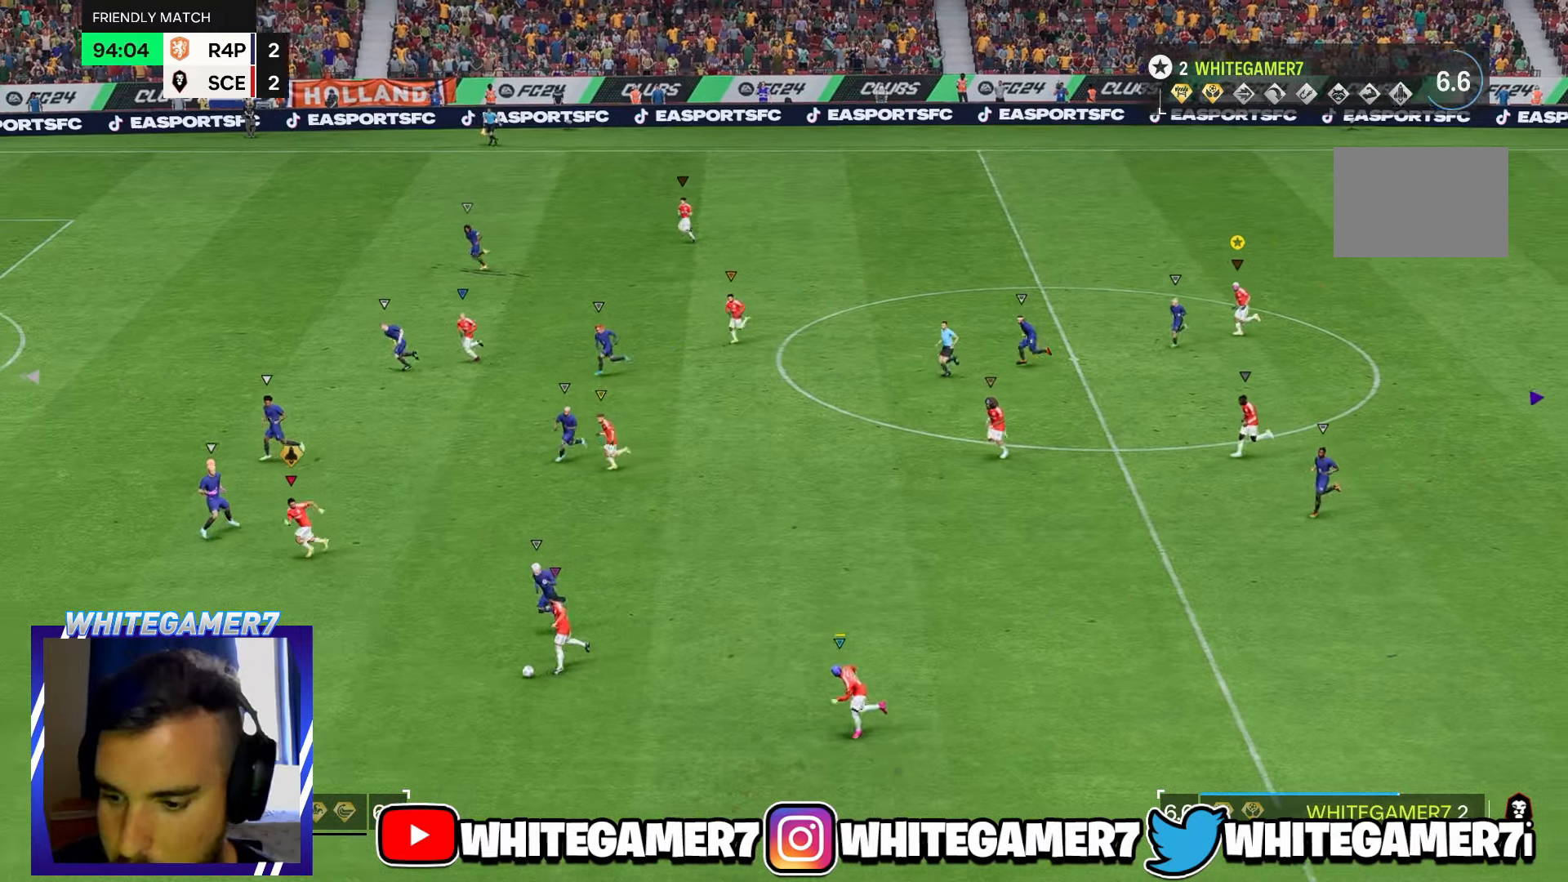
Gameplay with a controller (Xbox layout); each line is a JSON object with the inputs held at the frame after it (dt_ms = milliseconds from this image to that frame). "events" lists button and stick changes between this image and that frame as [ms after this image, input, new state], when the widget could be followed in between. Not read: L3 R3 right_stick.
{"dt_ms": 500, "buttons": [], "left_stick": "left", "events": [[16, "left_stick", "center"], [183, "left_stick", "left"]]}
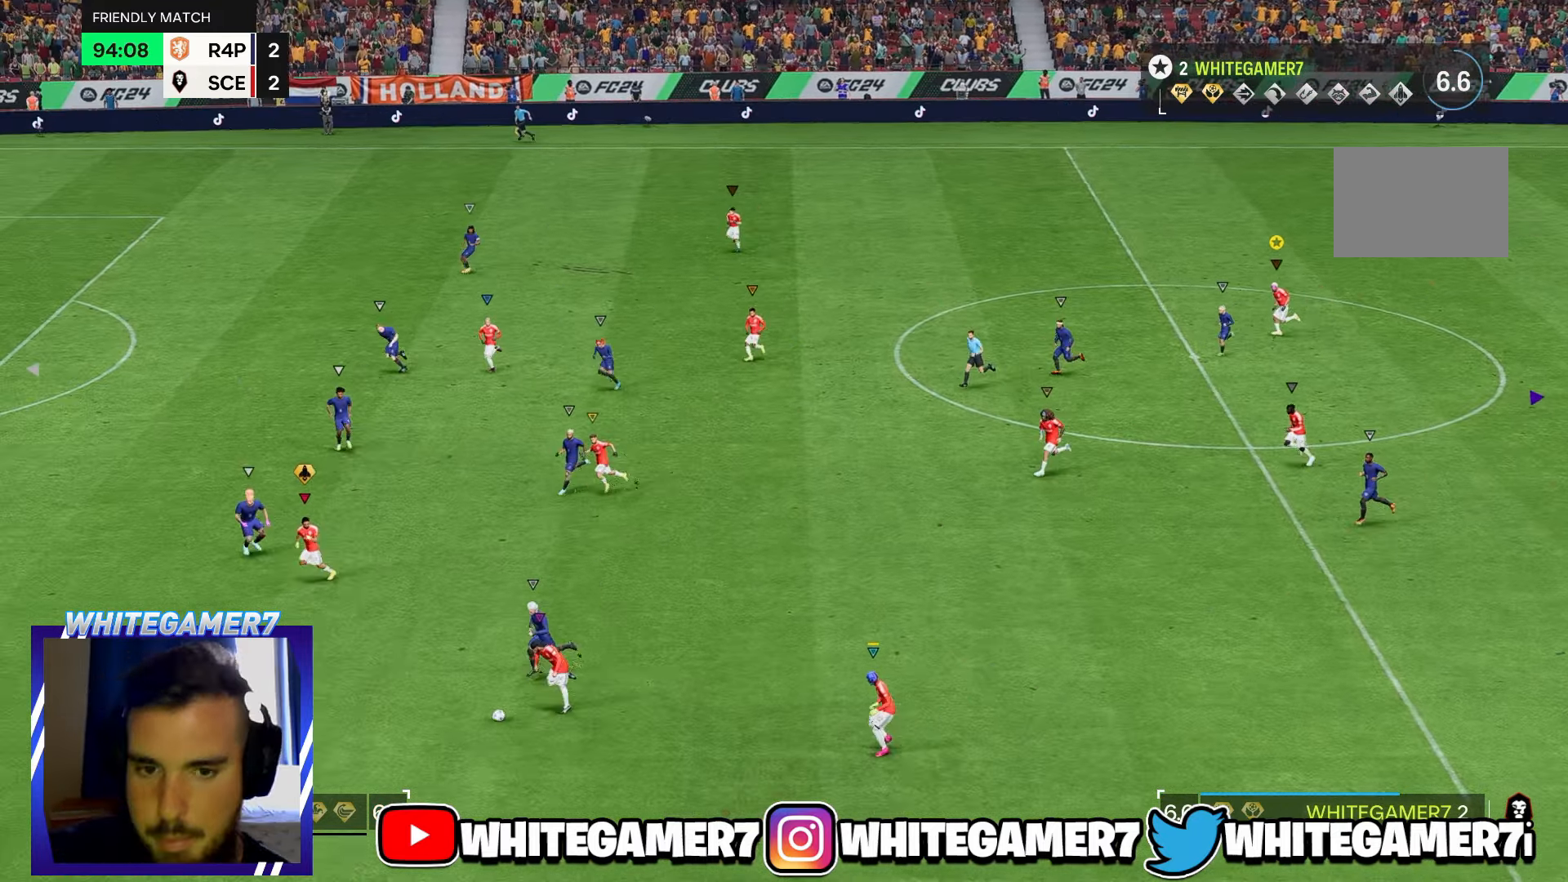
{"dt_ms": 500, "buttons": [], "left_stick": "center", "events": [[183, "left_stick", "center"]]}
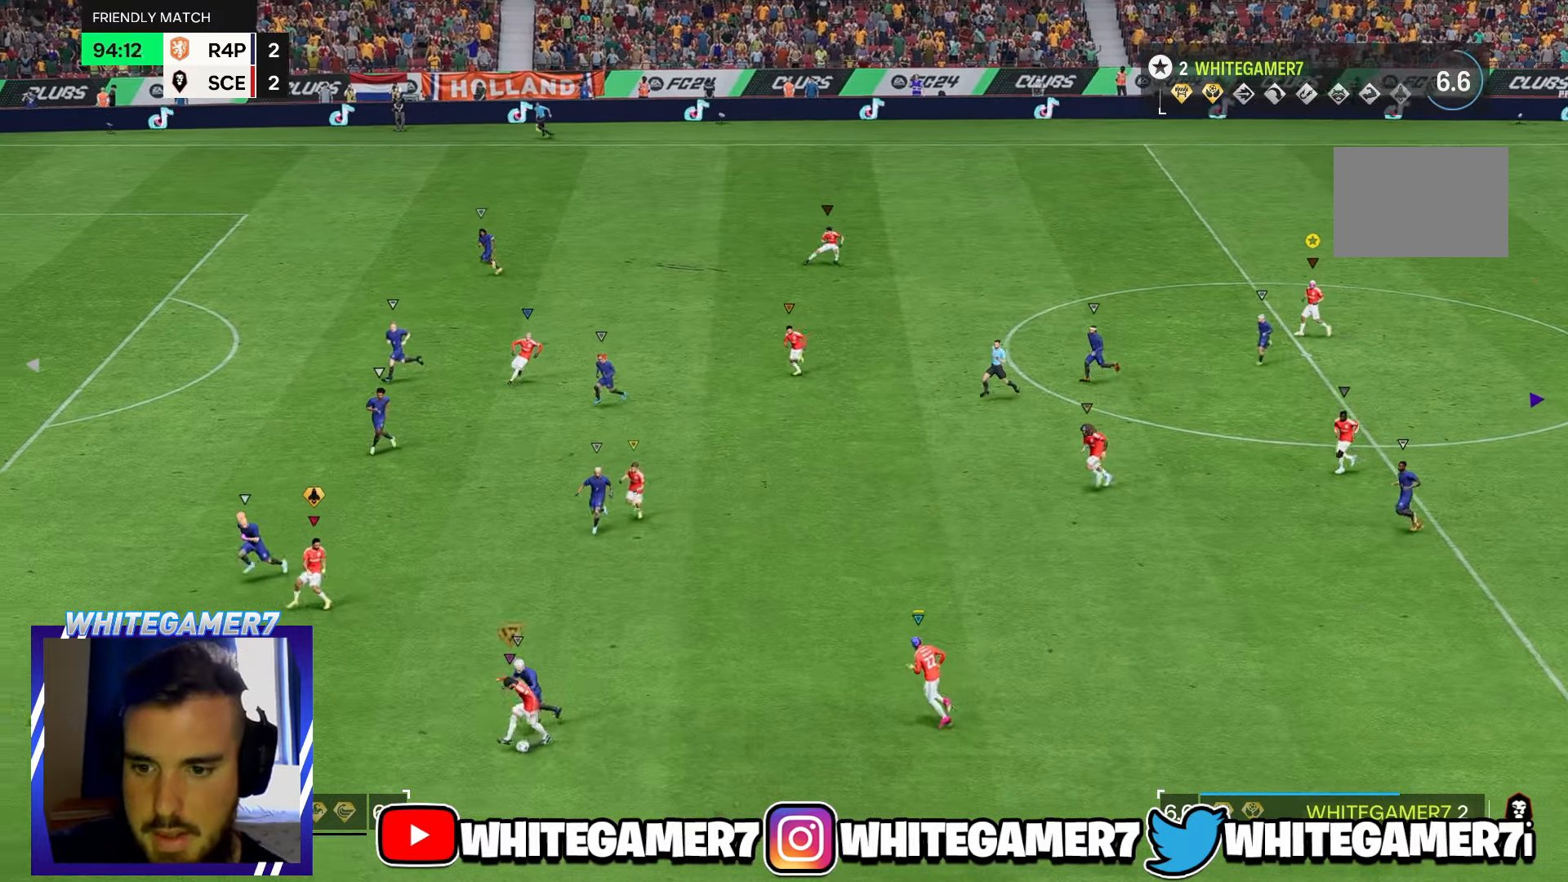
{"dt_ms": 500, "buttons": [], "left_stick": "center", "events": []}
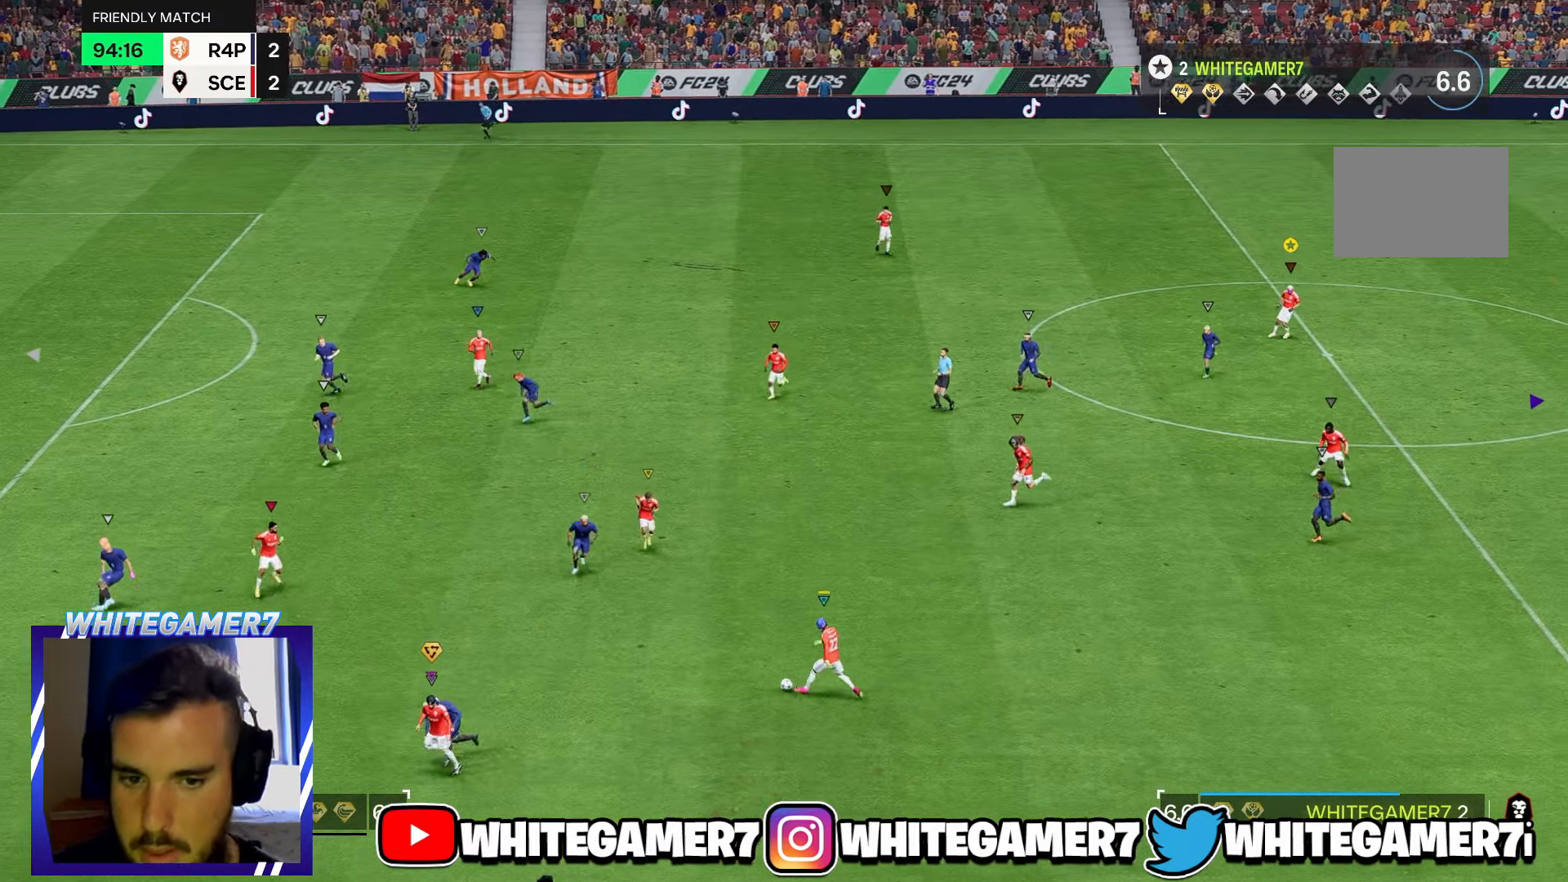
{"dt_ms": 500, "buttons": [], "left_stick": "down", "events": [[83, "left_stick", "left"], [250, "left_stick", "down-left"], [367, "left_stick", "down"]]}
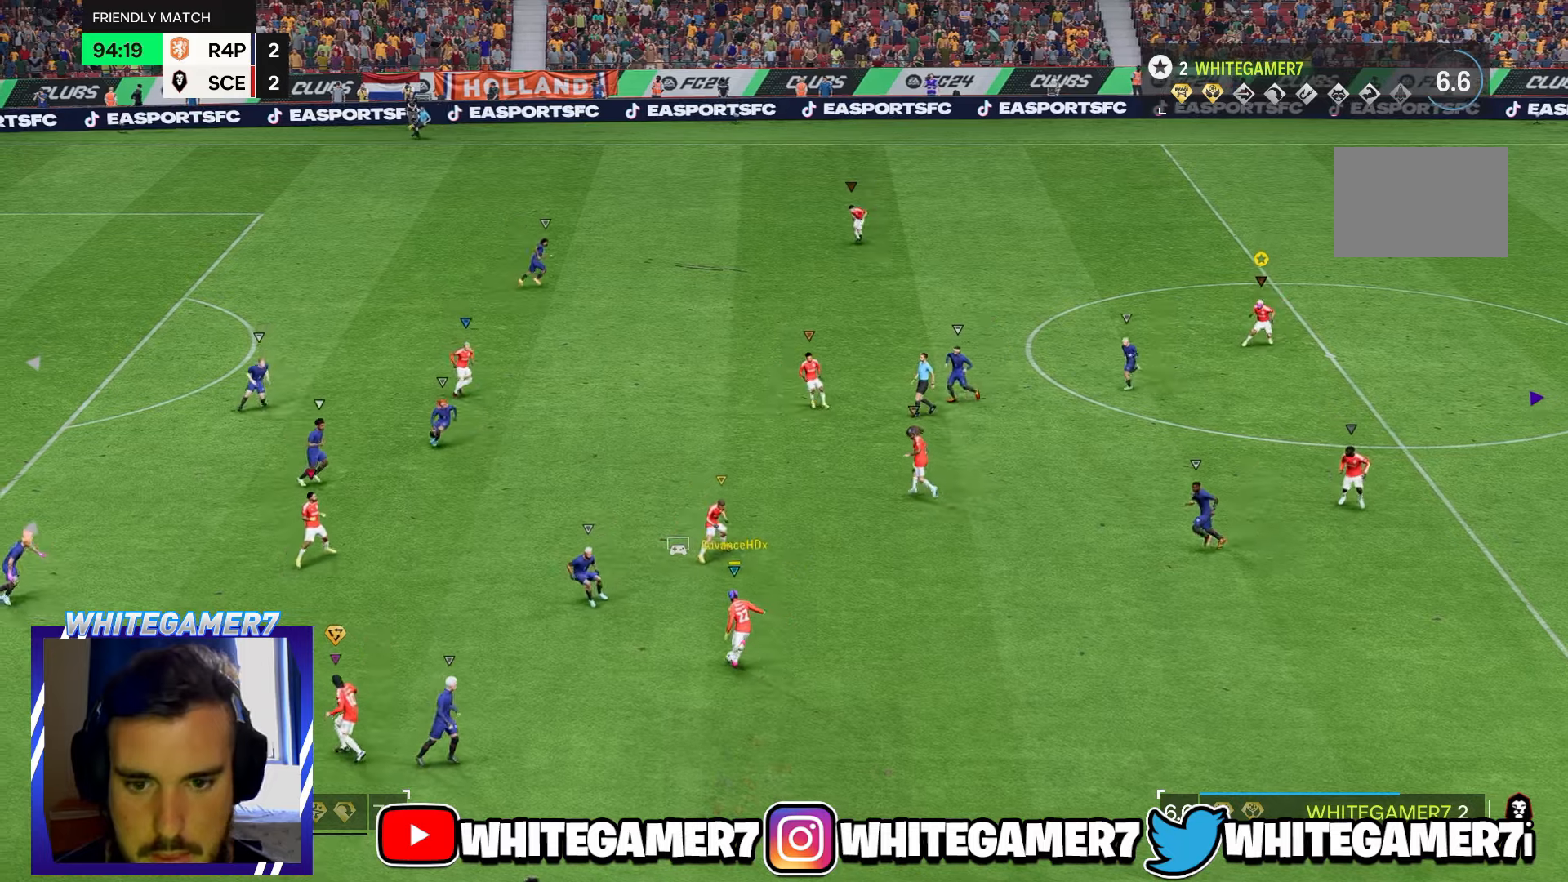
{"dt_ms": 500, "buttons": ["L2"], "left_stick": "down-left", "events": [[100, "L2", "down"], [333, "left_stick", "down-left"]]}
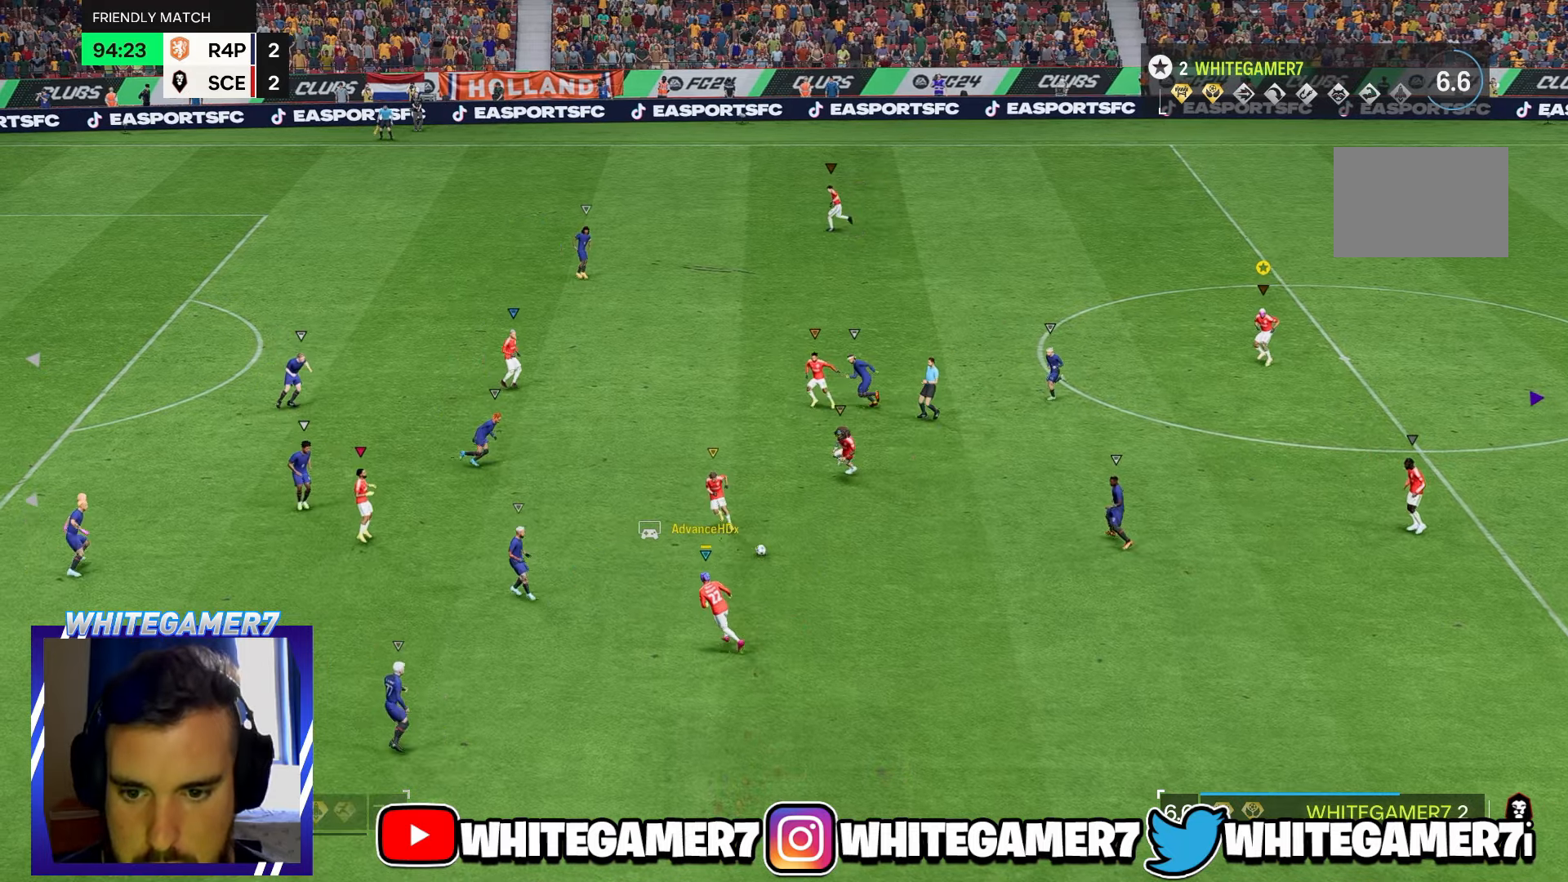
{"dt_ms": 500, "buttons": [], "left_stick": "up", "events": [[133, "L2", "up"], [133, "left_stick", "up-left"], [400, "left_stick", "up"]]}
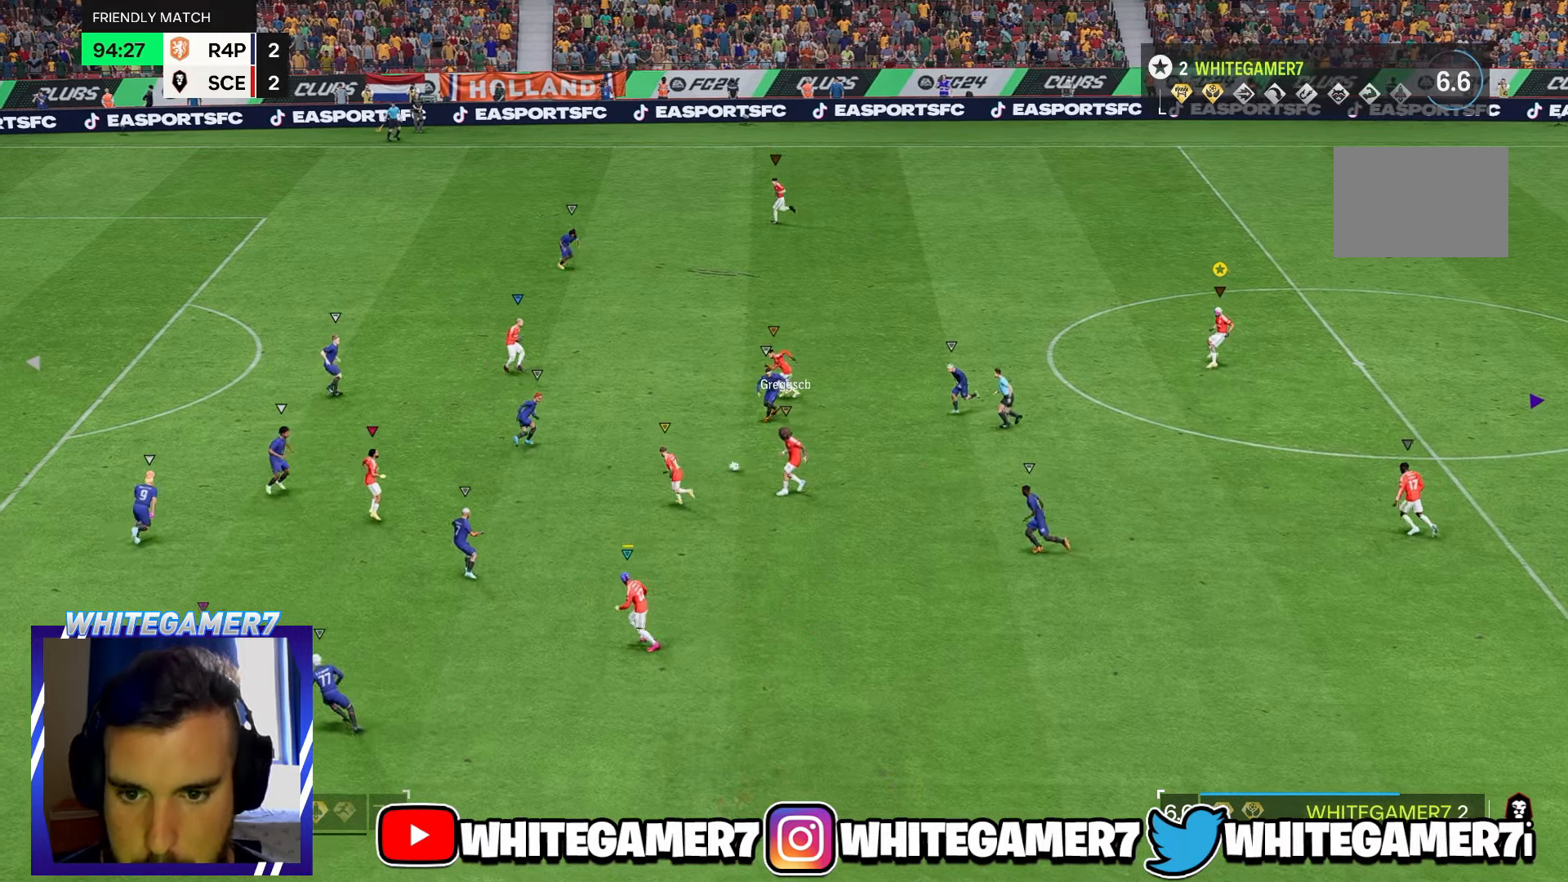
{"dt_ms": 500, "buttons": [], "left_stick": "up", "events": []}
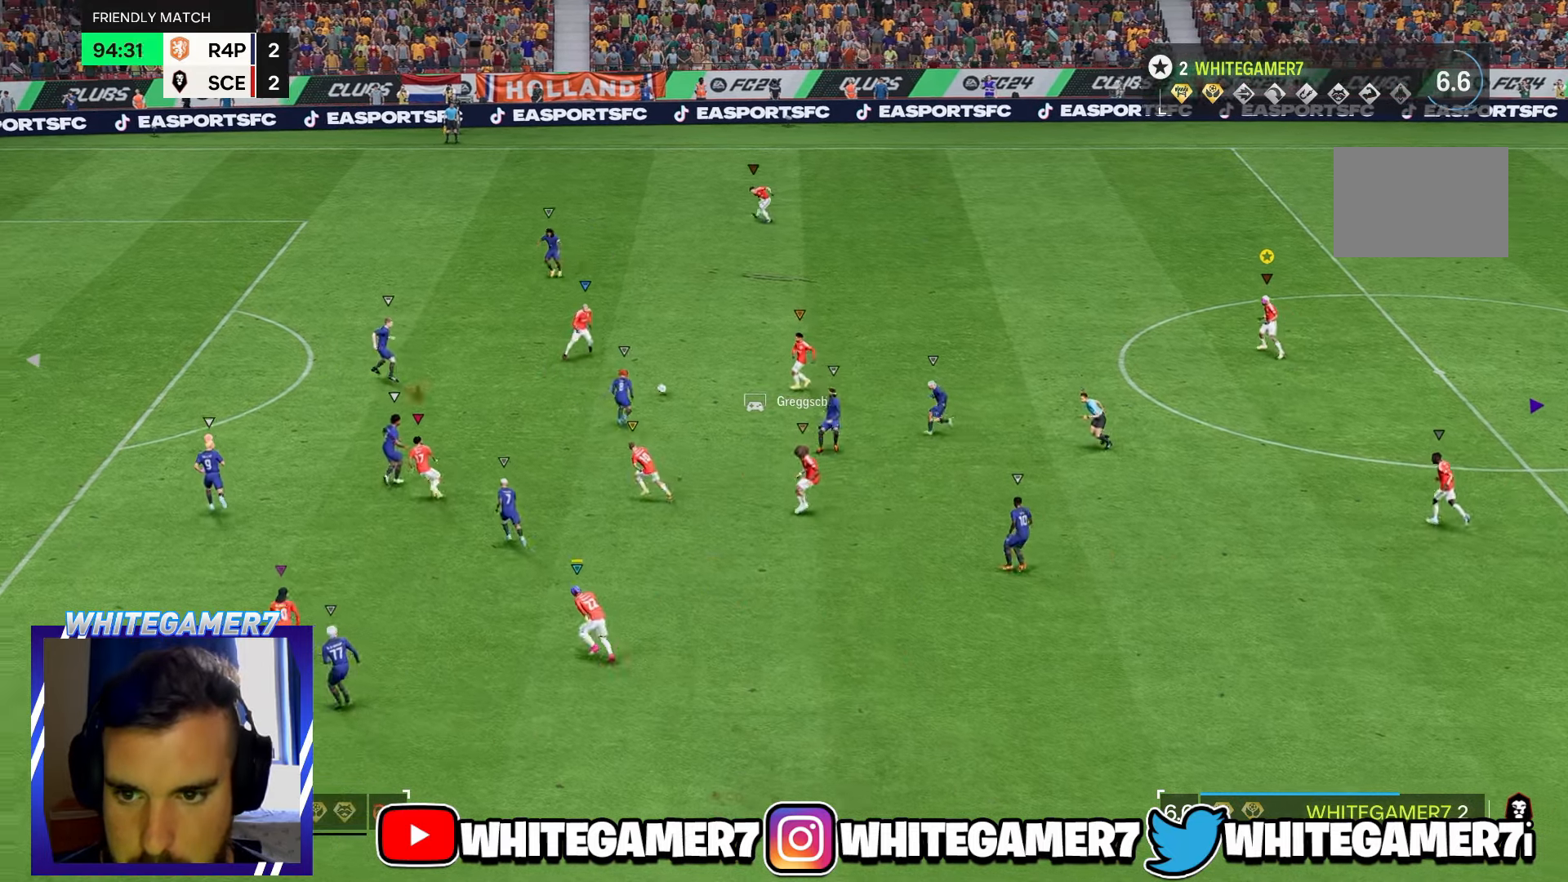
{"dt_ms": 500, "buttons": [], "left_stick": "up", "events": []}
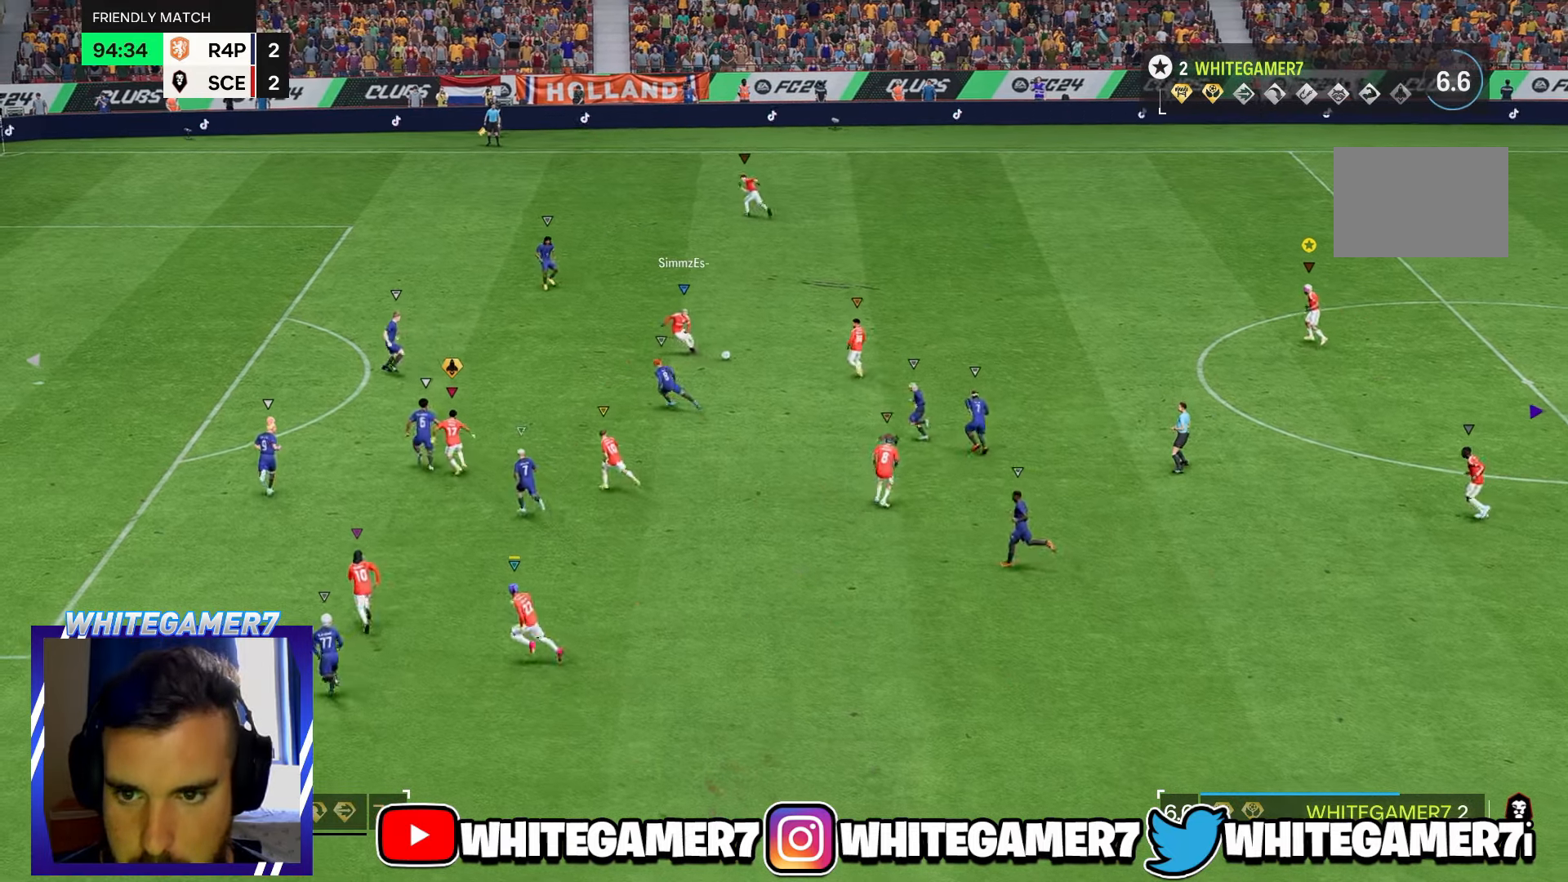
{"dt_ms": 500, "buttons": [], "left_stick": "up", "events": [[133, "left_stick", "up-left"], [467, "left_stick", "up"]]}
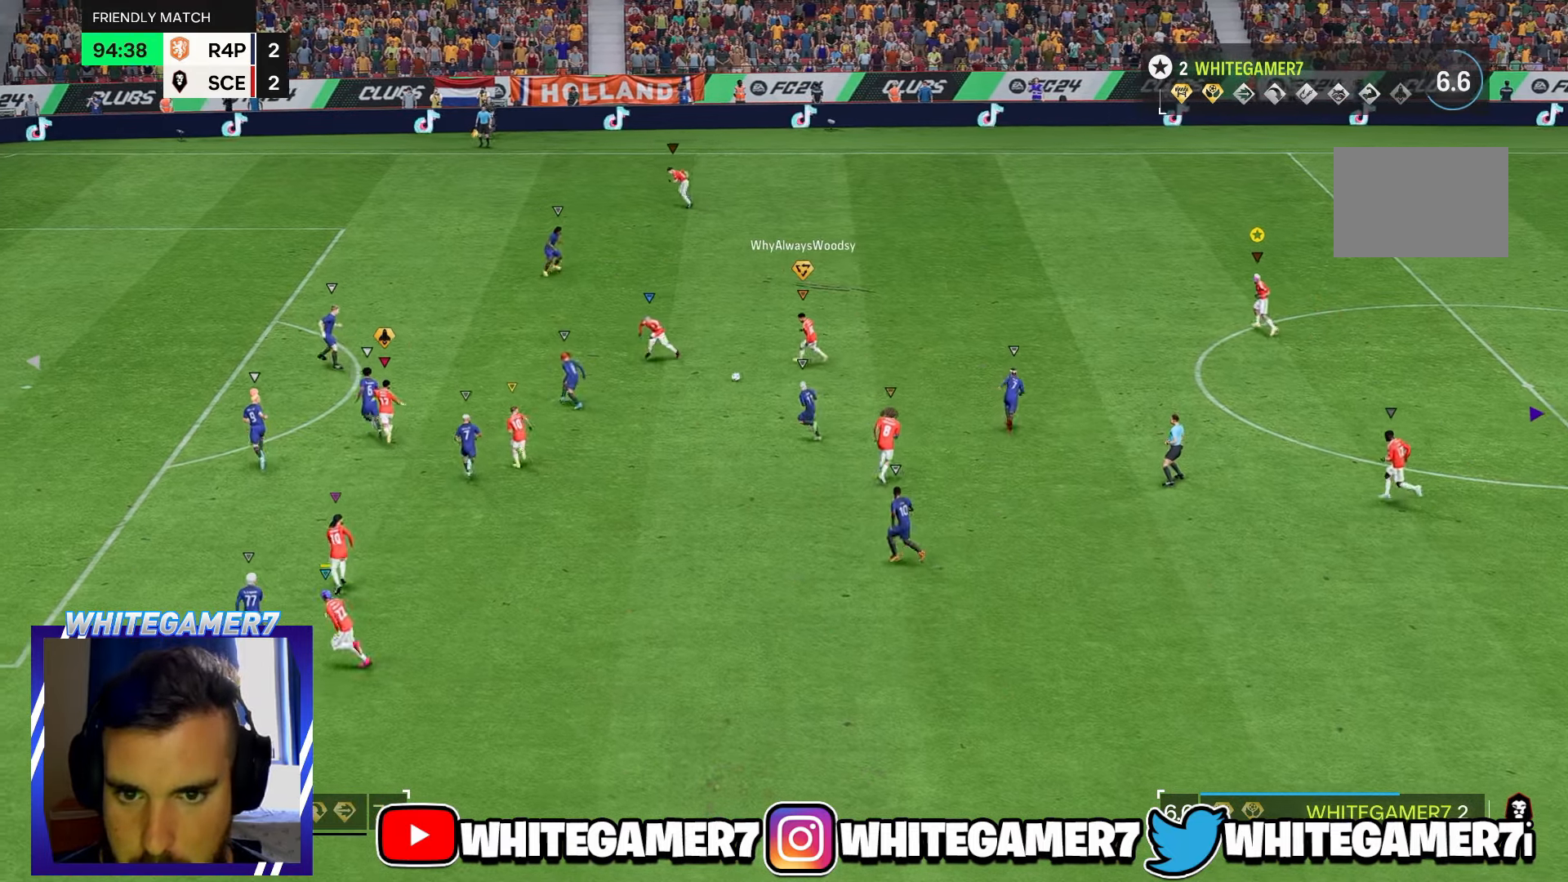
{"dt_ms": 500, "buttons": [], "left_stick": "up-left", "events": [[133, "left_stick", "up-left"]]}
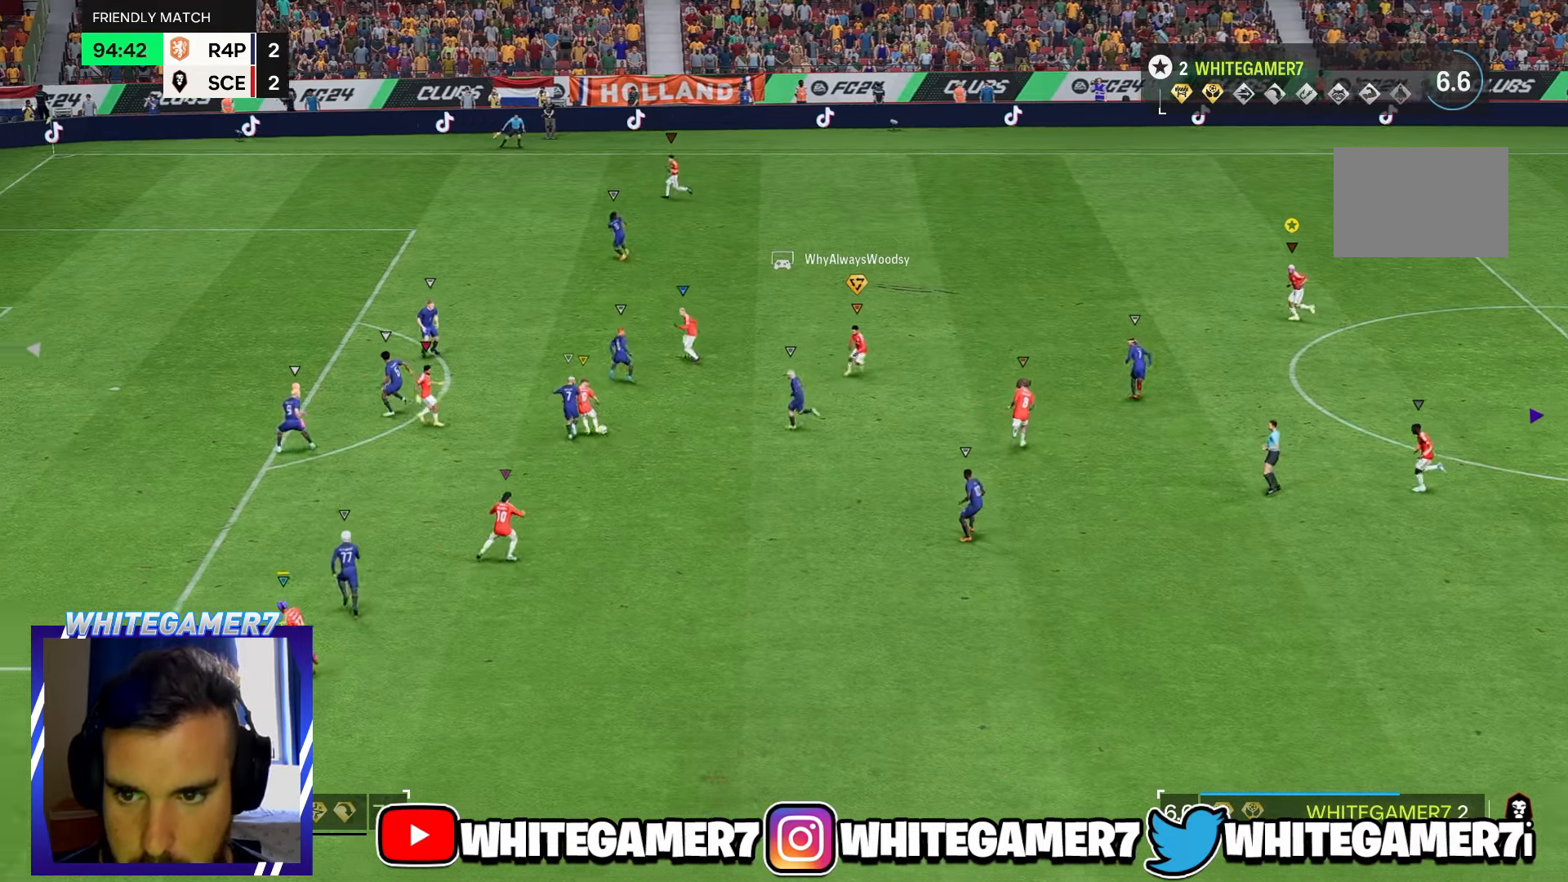
{"dt_ms": 500, "buttons": [], "left_stick": "left", "events": [[67, "left_stick", "left"]]}
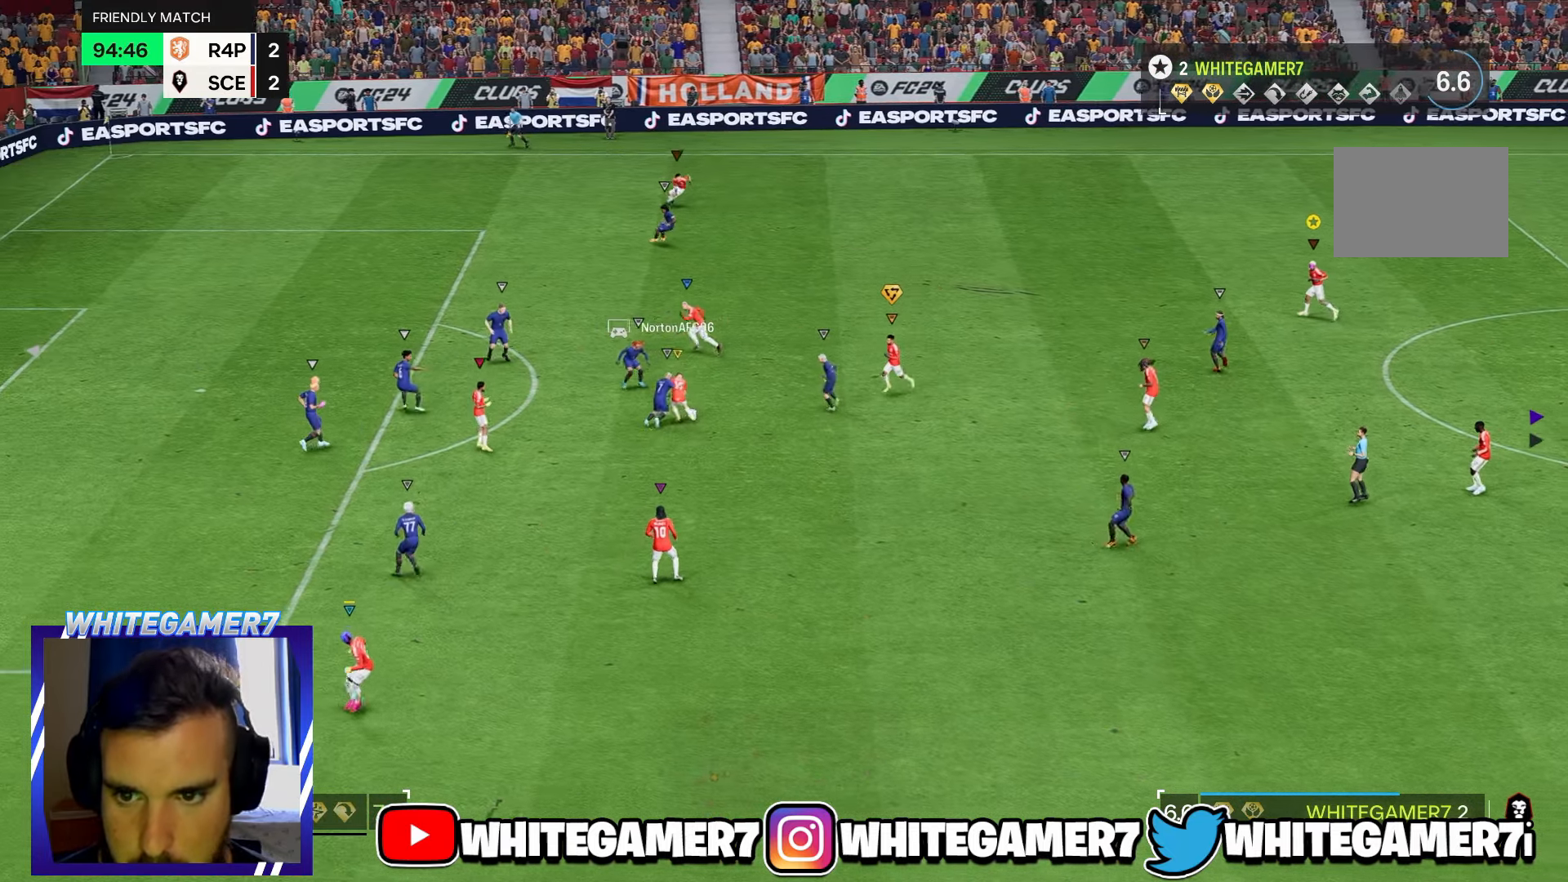
{"dt_ms": 500, "buttons": [], "left_stick": "up-right", "events": [[83, "left_stick", "up-left"], [283, "left_stick", "up-right"]]}
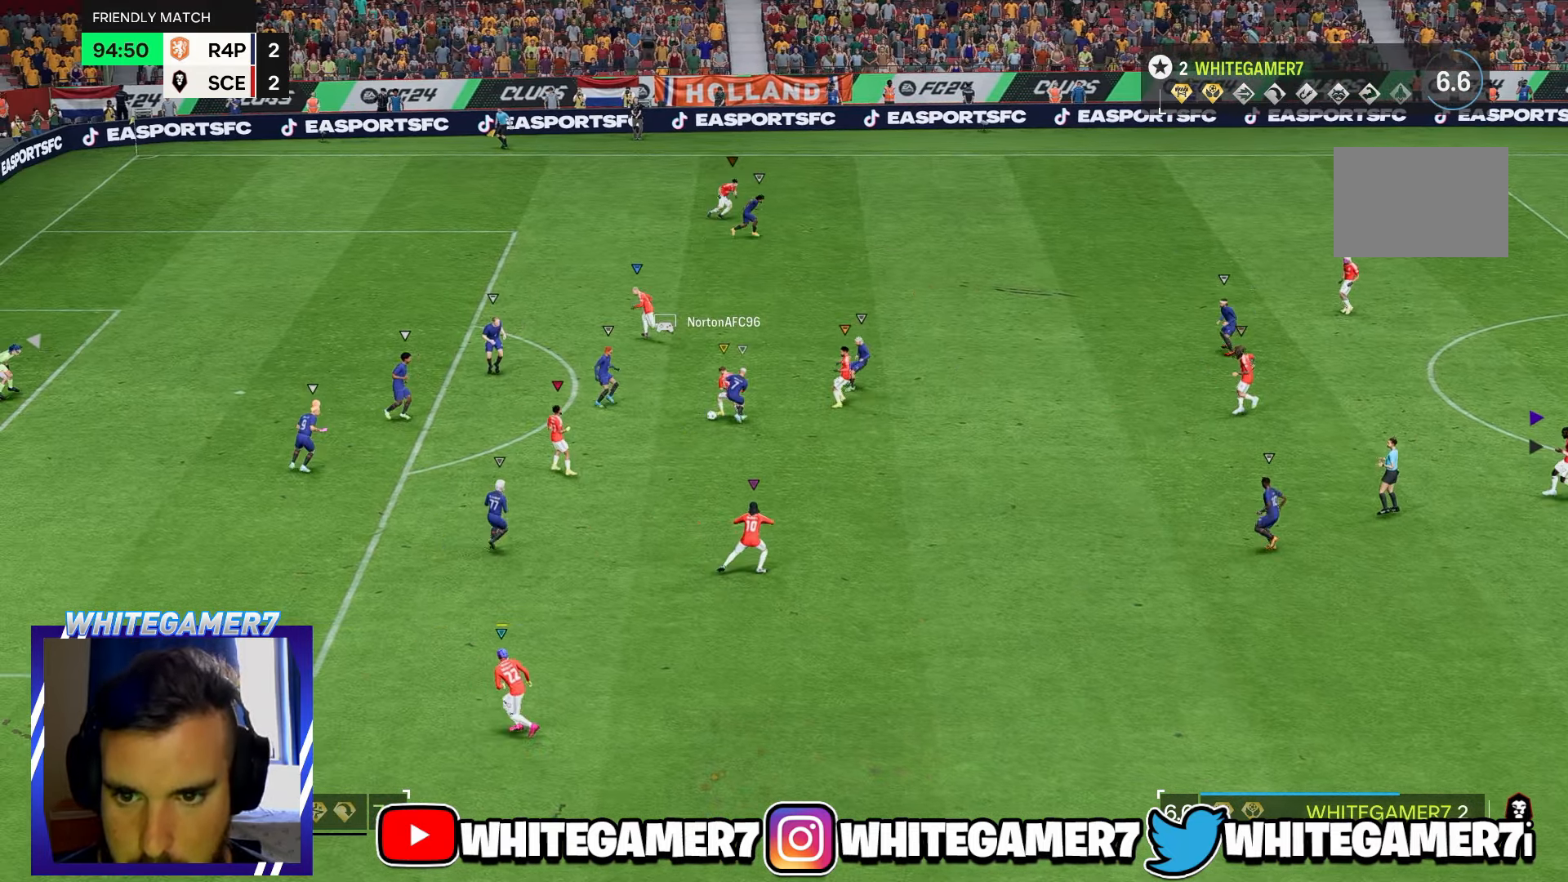
{"dt_ms": 500, "buttons": [], "left_stick": "up-right", "events": []}
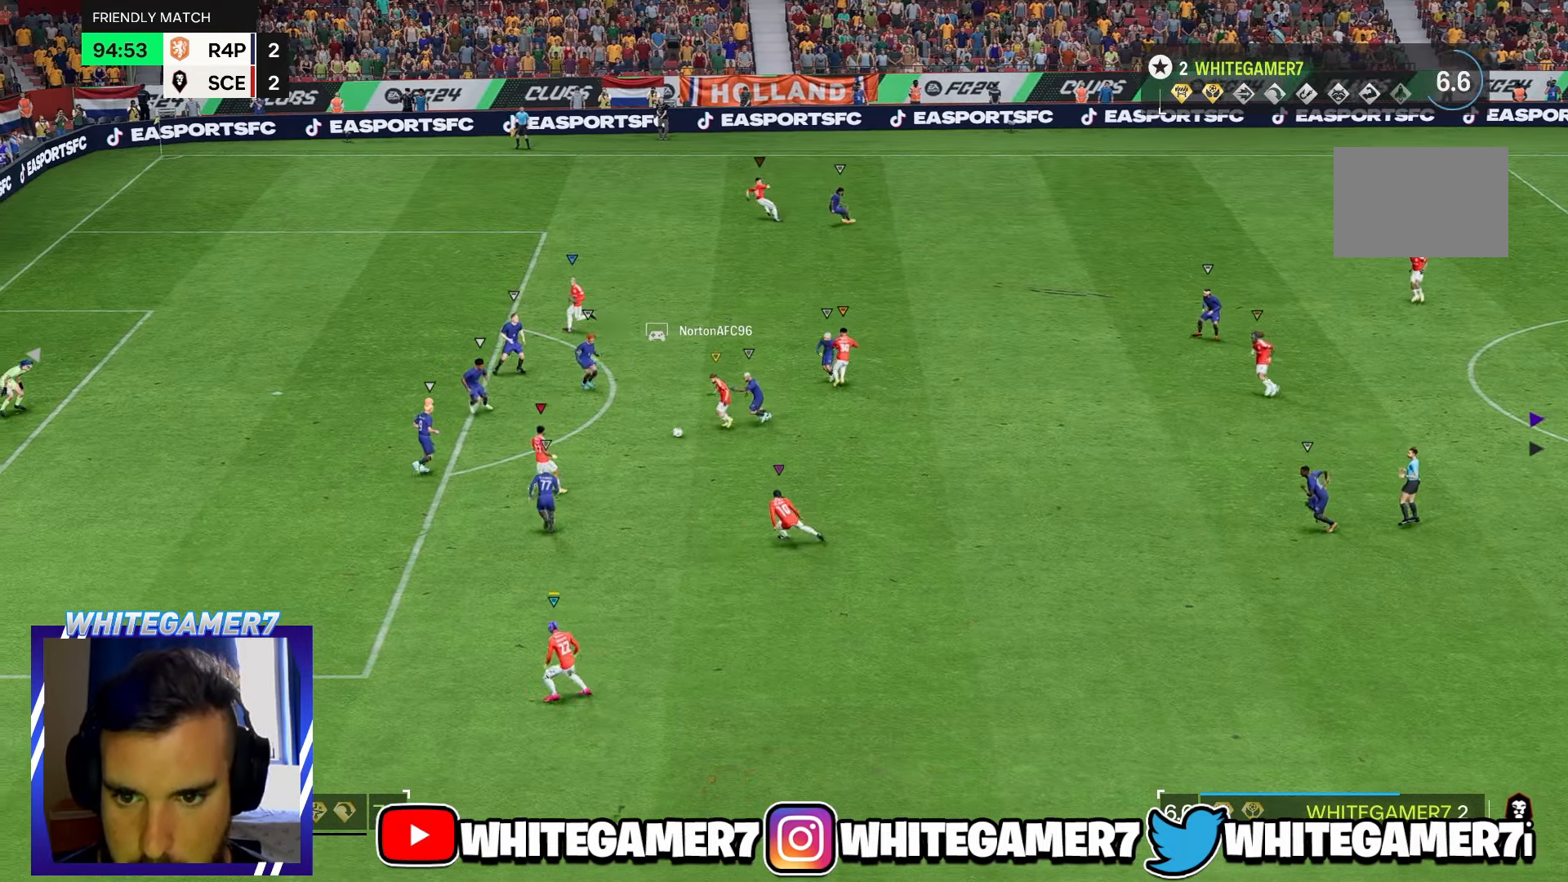
{"dt_ms": 500, "buttons": [], "left_stick": "left", "events": [[50, "left_stick", "up"], [183, "left_stick", "up-left"], [350, "left_stick", "left"]]}
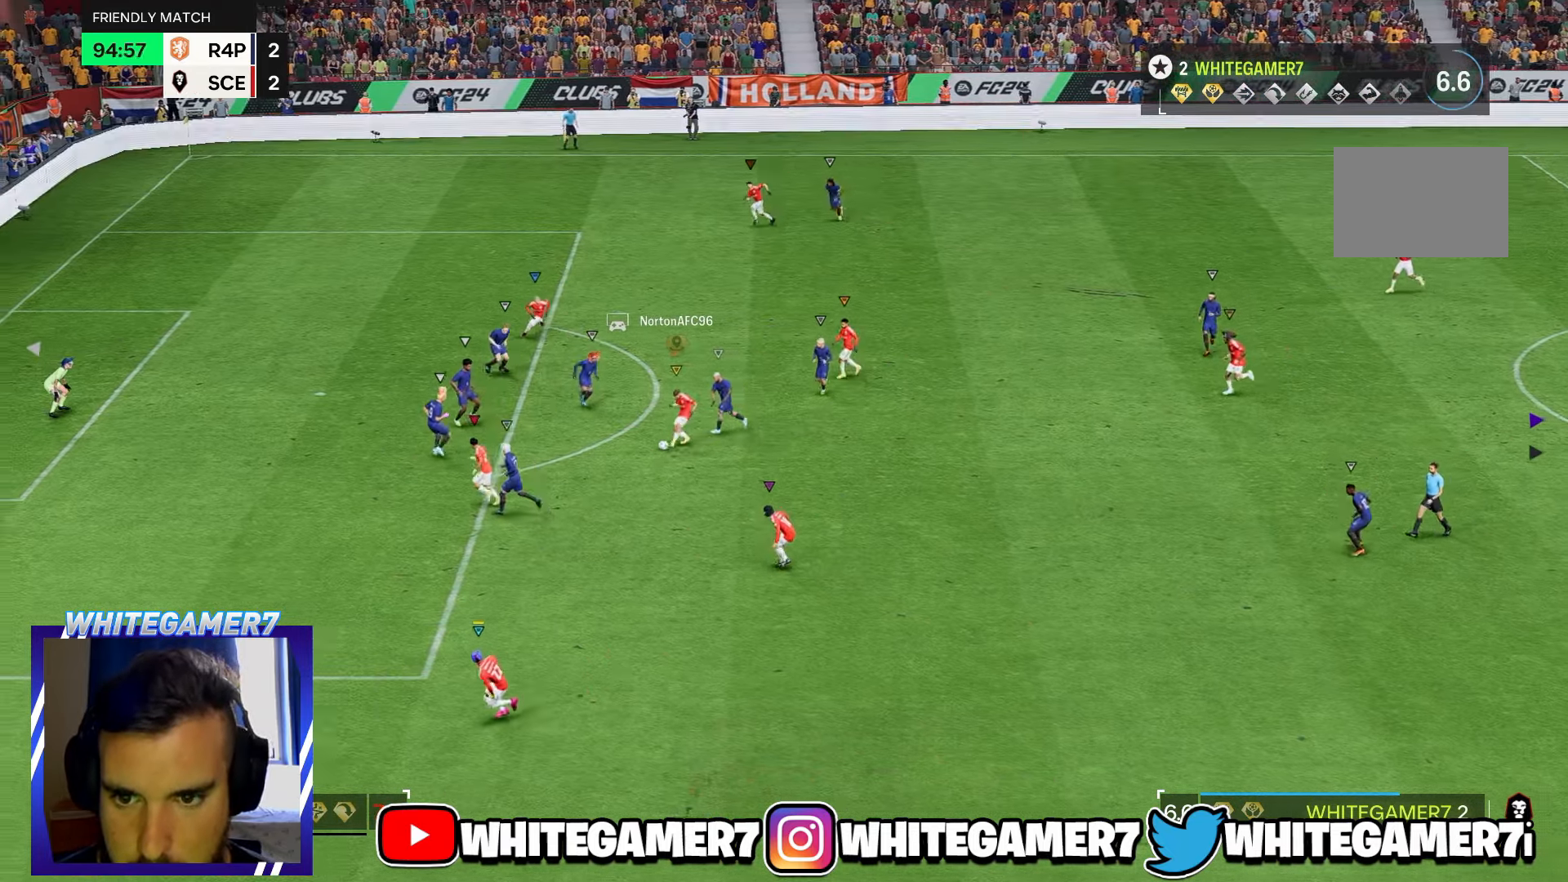
{"dt_ms": 500, "buttons": [], "left_stick": "center", "events": [[166, "left_stick", "center"]]}
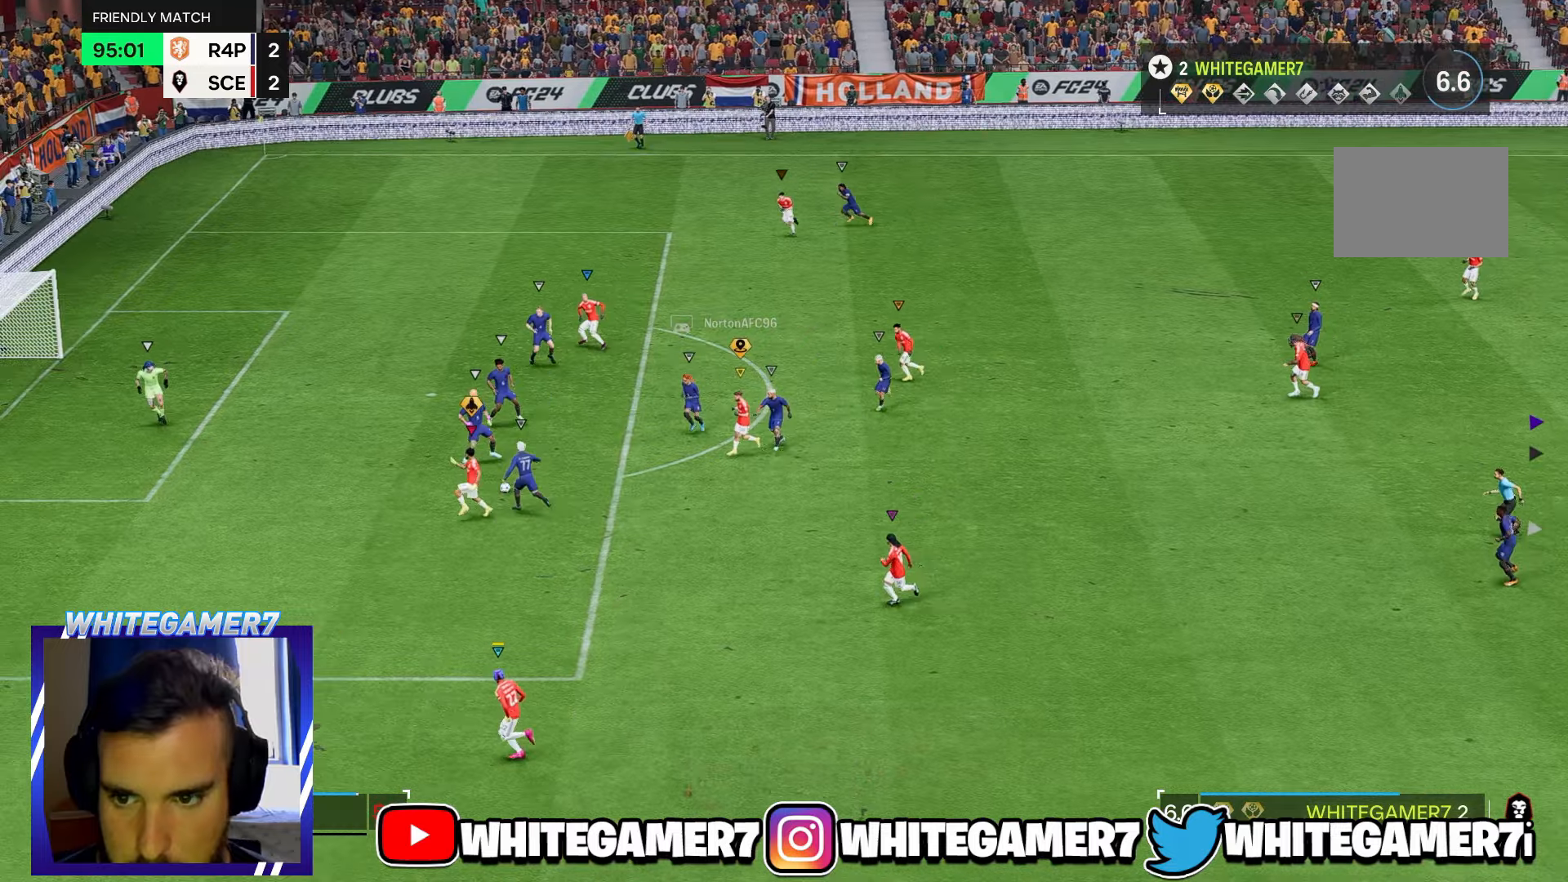
{"dt_ms": 500, "buttons": [], "left_stick": "center", "events": []}
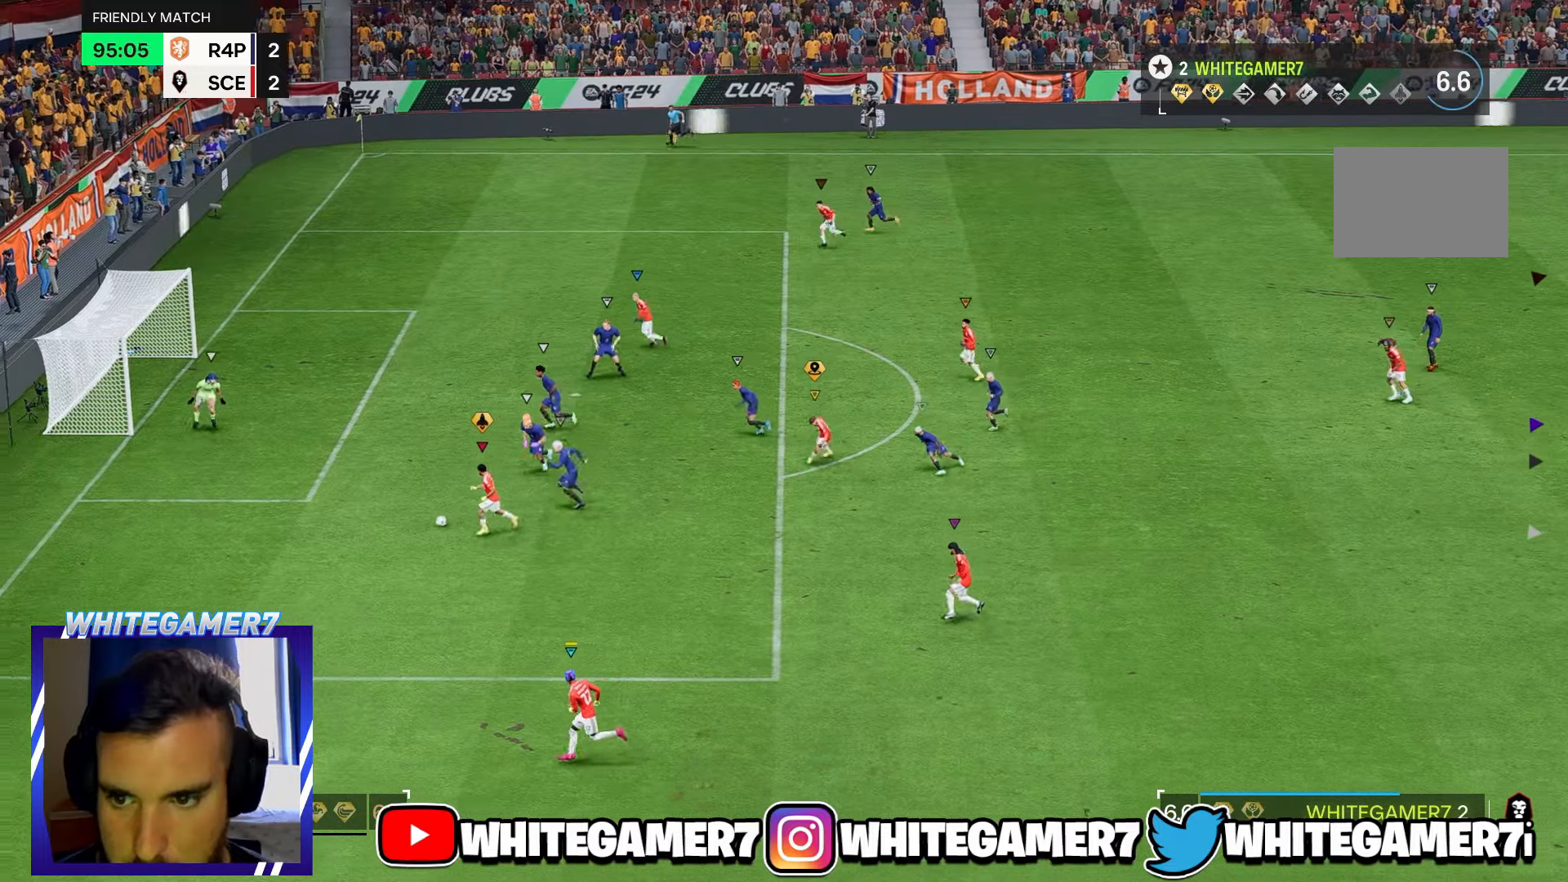
{"dt_ms": 500, "buttons": [], "left_stick": "center"}
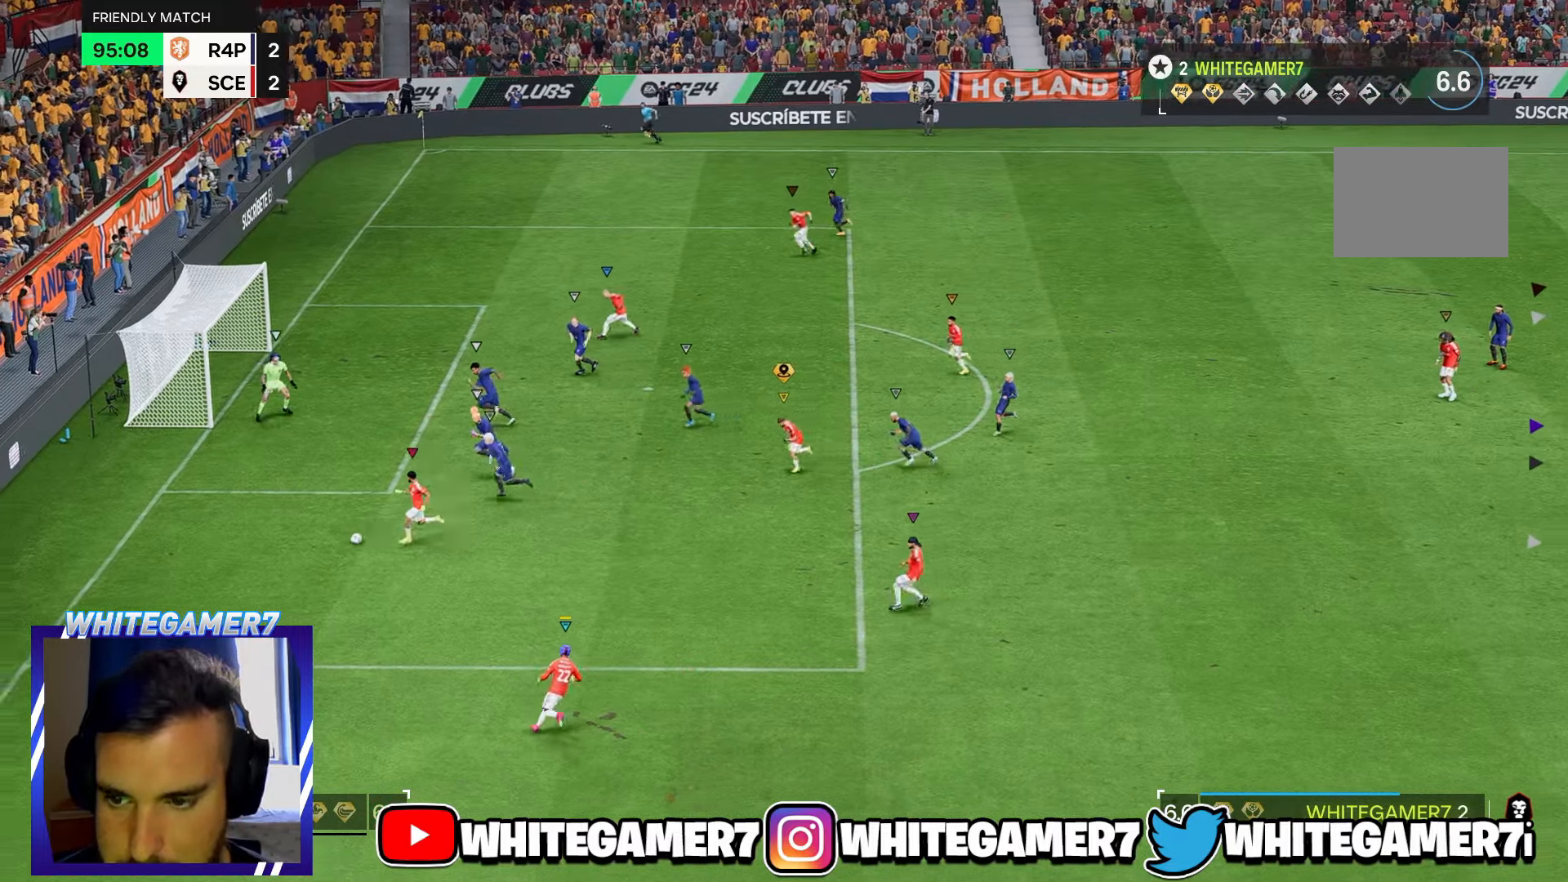
{"dt_ms": 1000, "buttons": [], "left_stick": "down-right"}
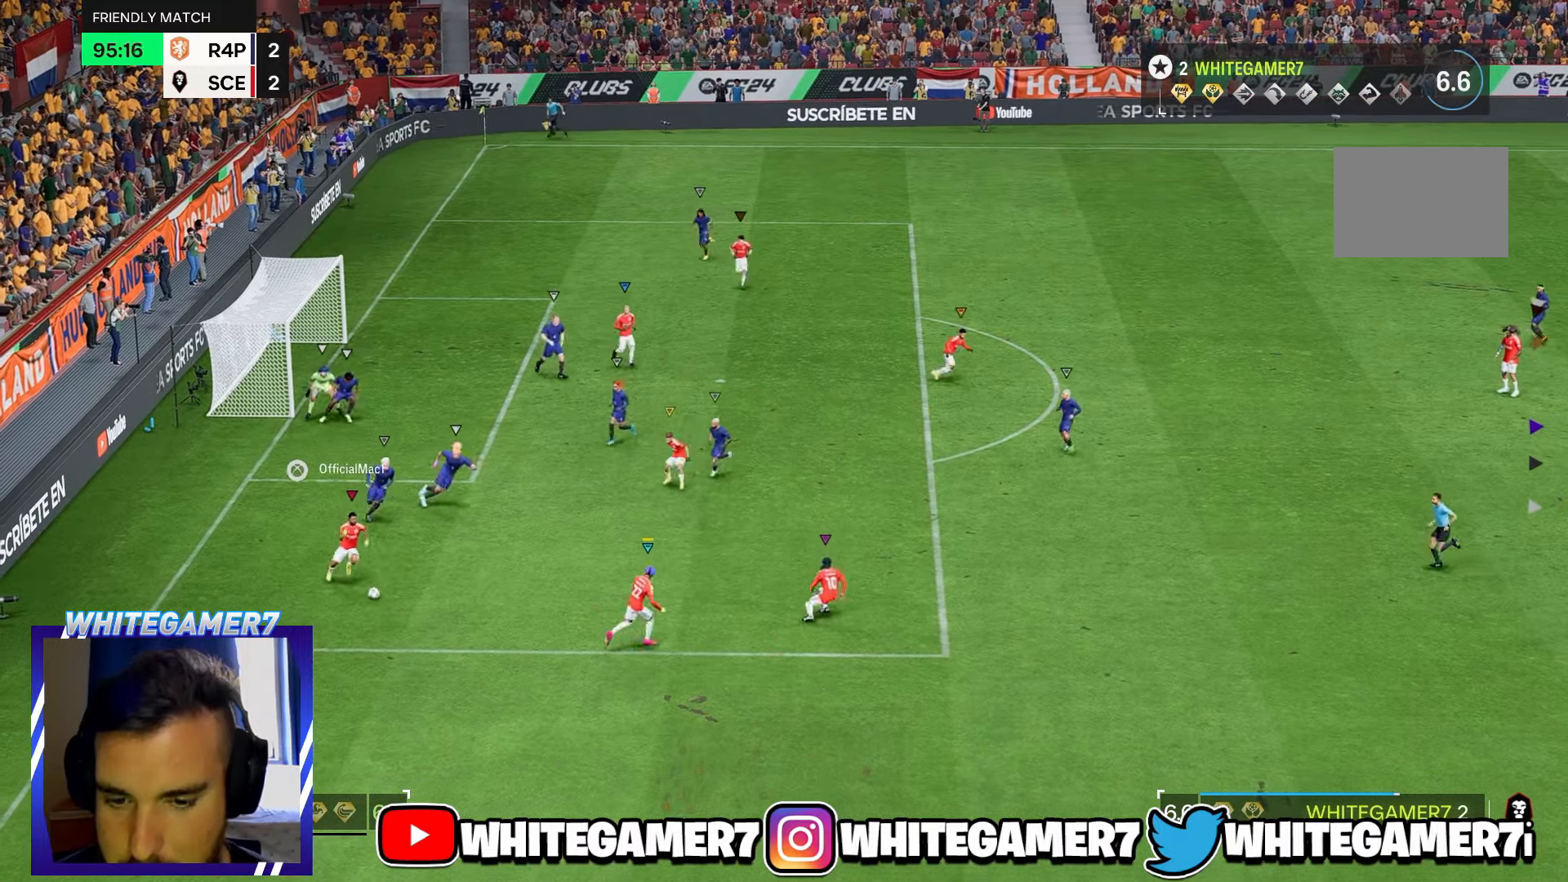
{"dt_ms": 500, "buttons": [], "left_stick": "down-right", "events": []}
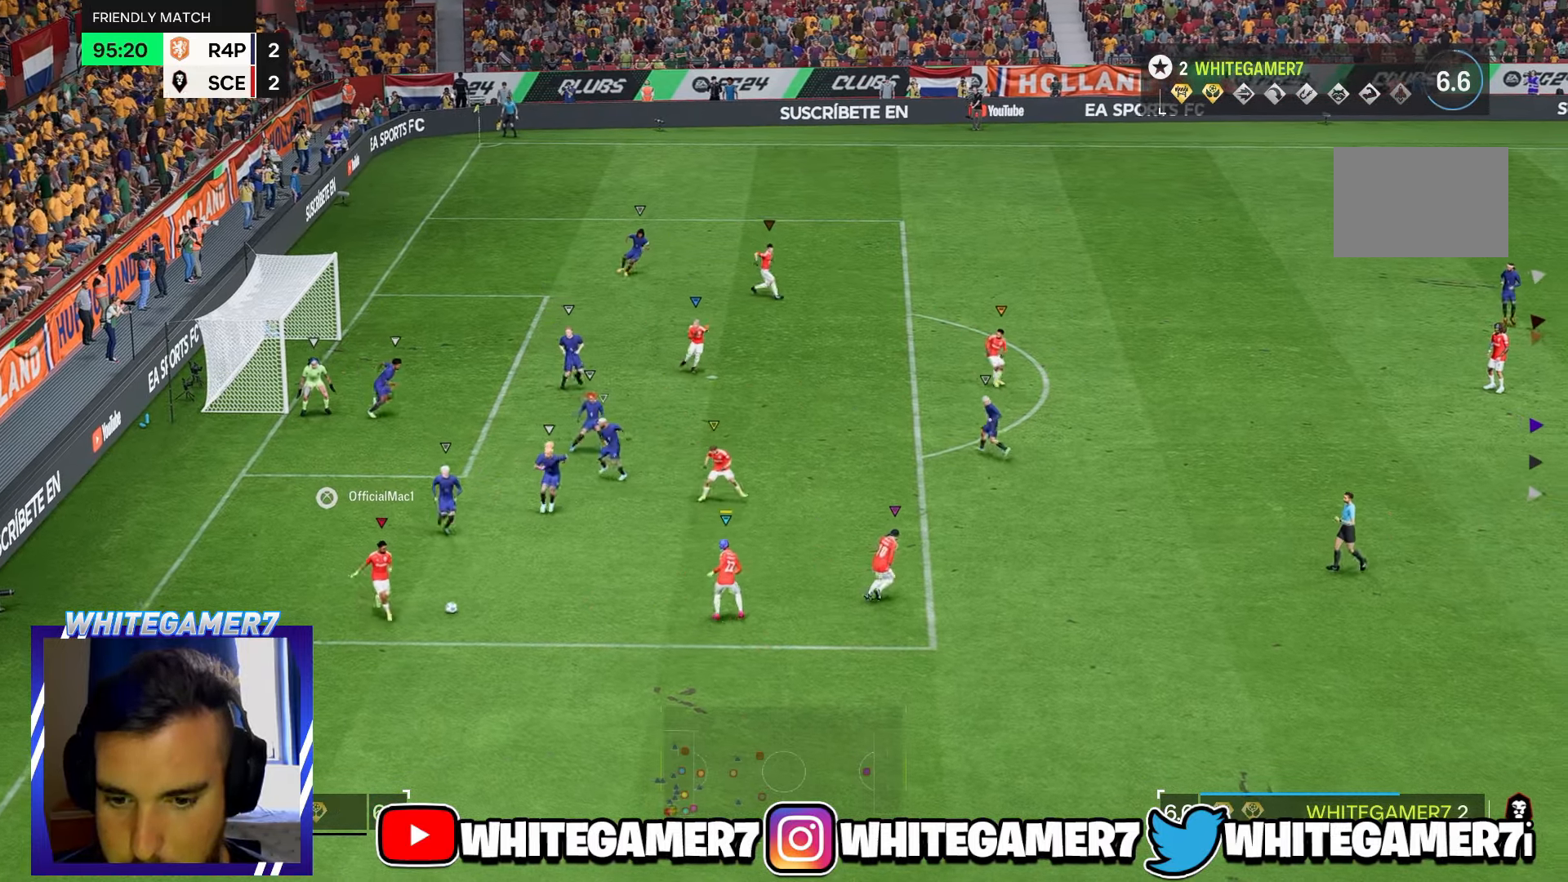
{"dt_ms": 500, "buttons": ["L2"], "left_stick": "down-right", "events": [[33, "left_stick", "down"], [150, "left_stick", "down-right"], [500, "L2", "down"]]}
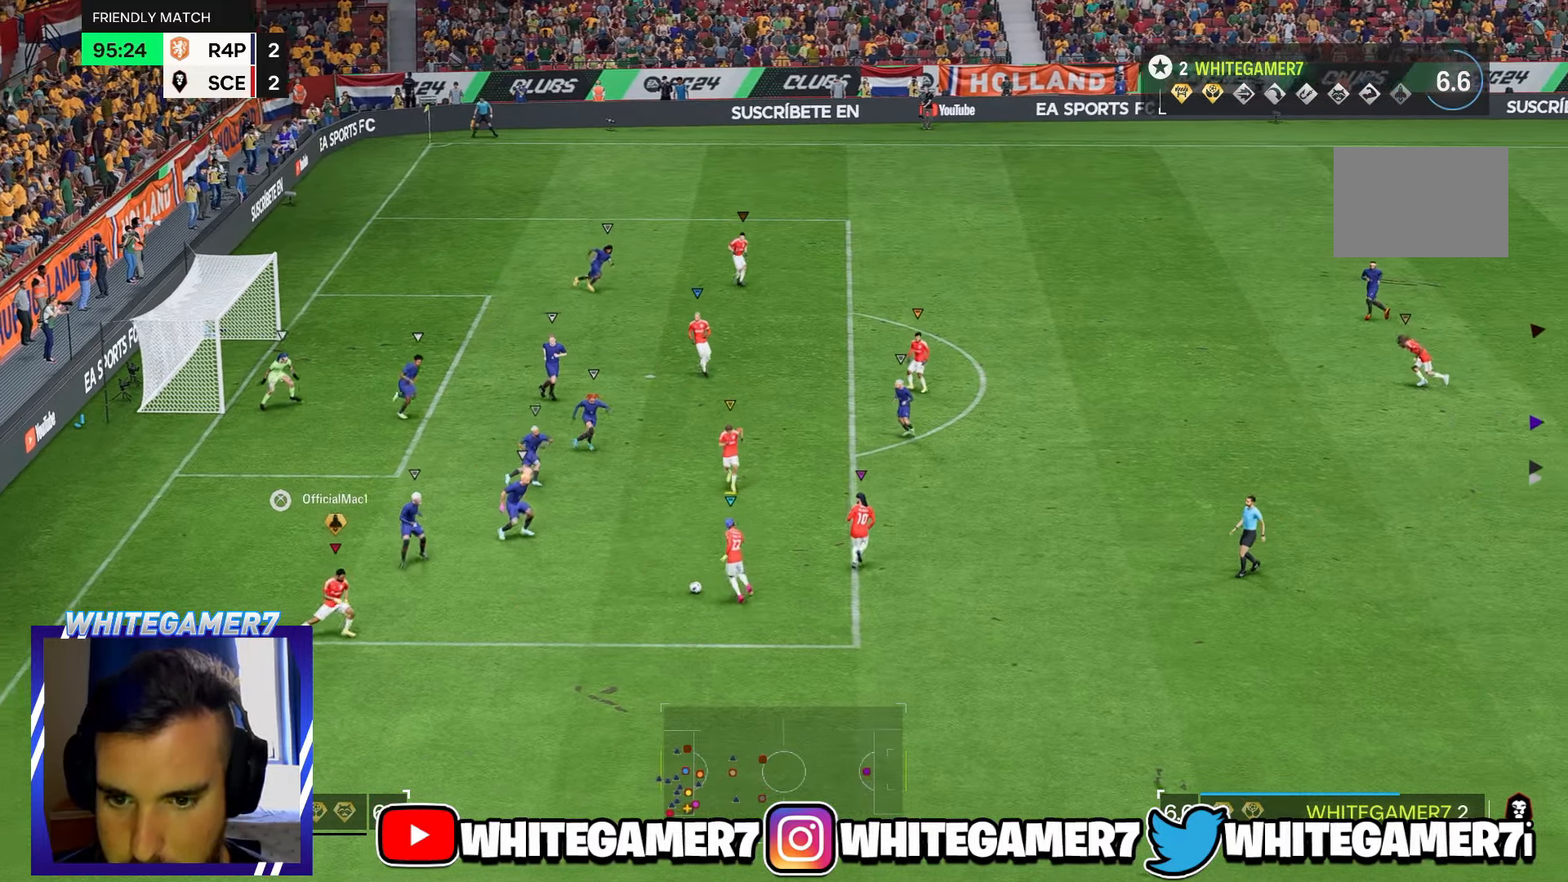
{"dt_ms": 500, "buttons": [], "left_stick": "up-right", "events": [[83, "left_stick", "right"], [183, "L2", "up"], [183, "left_stick", "up-right"]]}
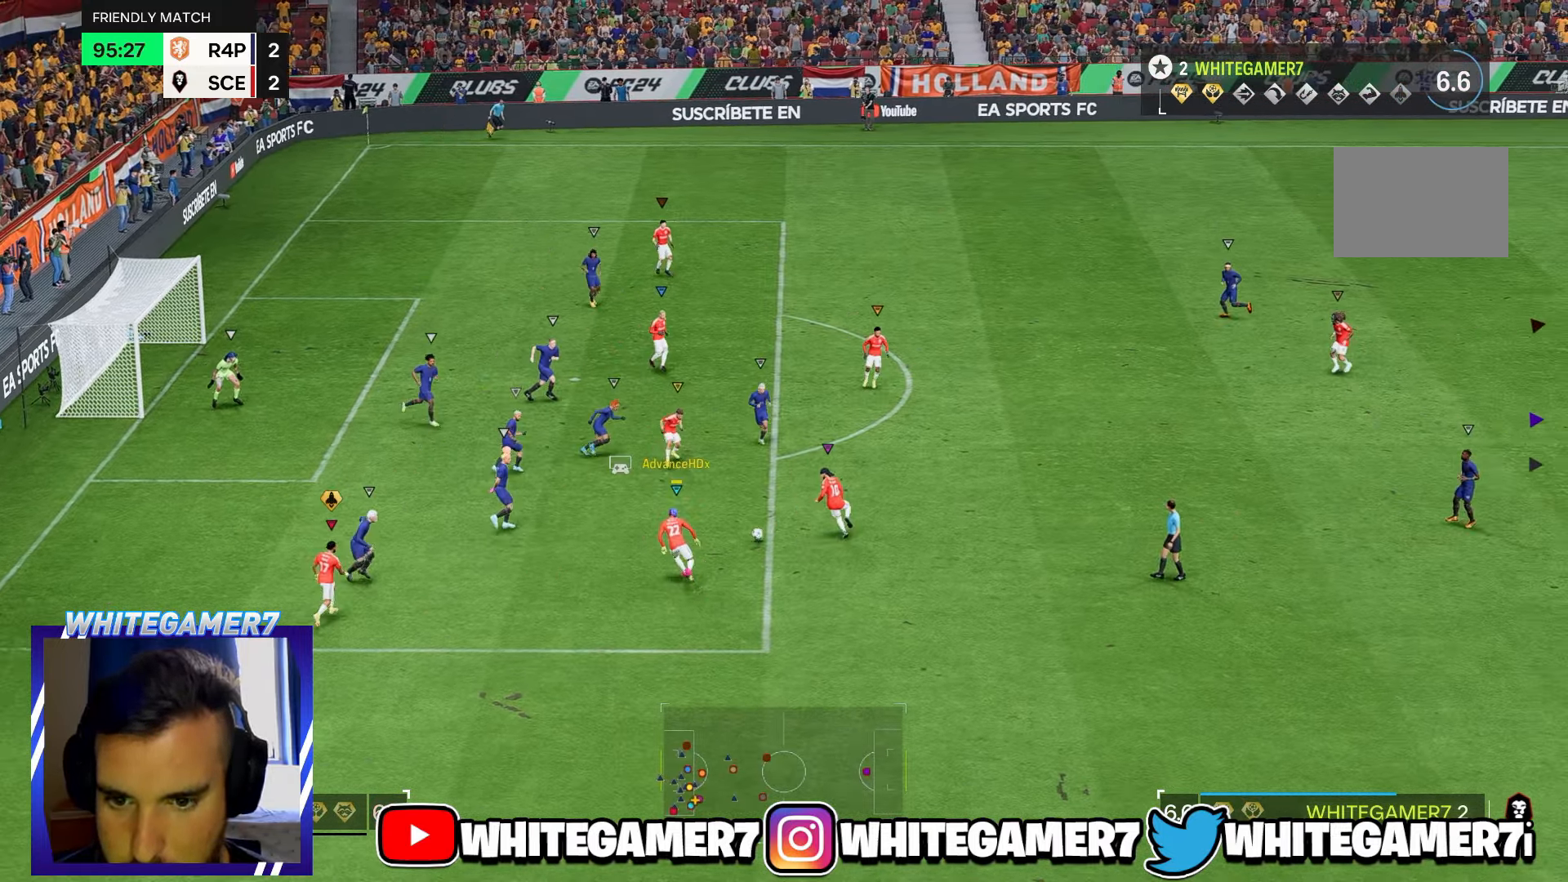
{"dt_ms": 500, "buttons": [], "left_stick": "up-right"}
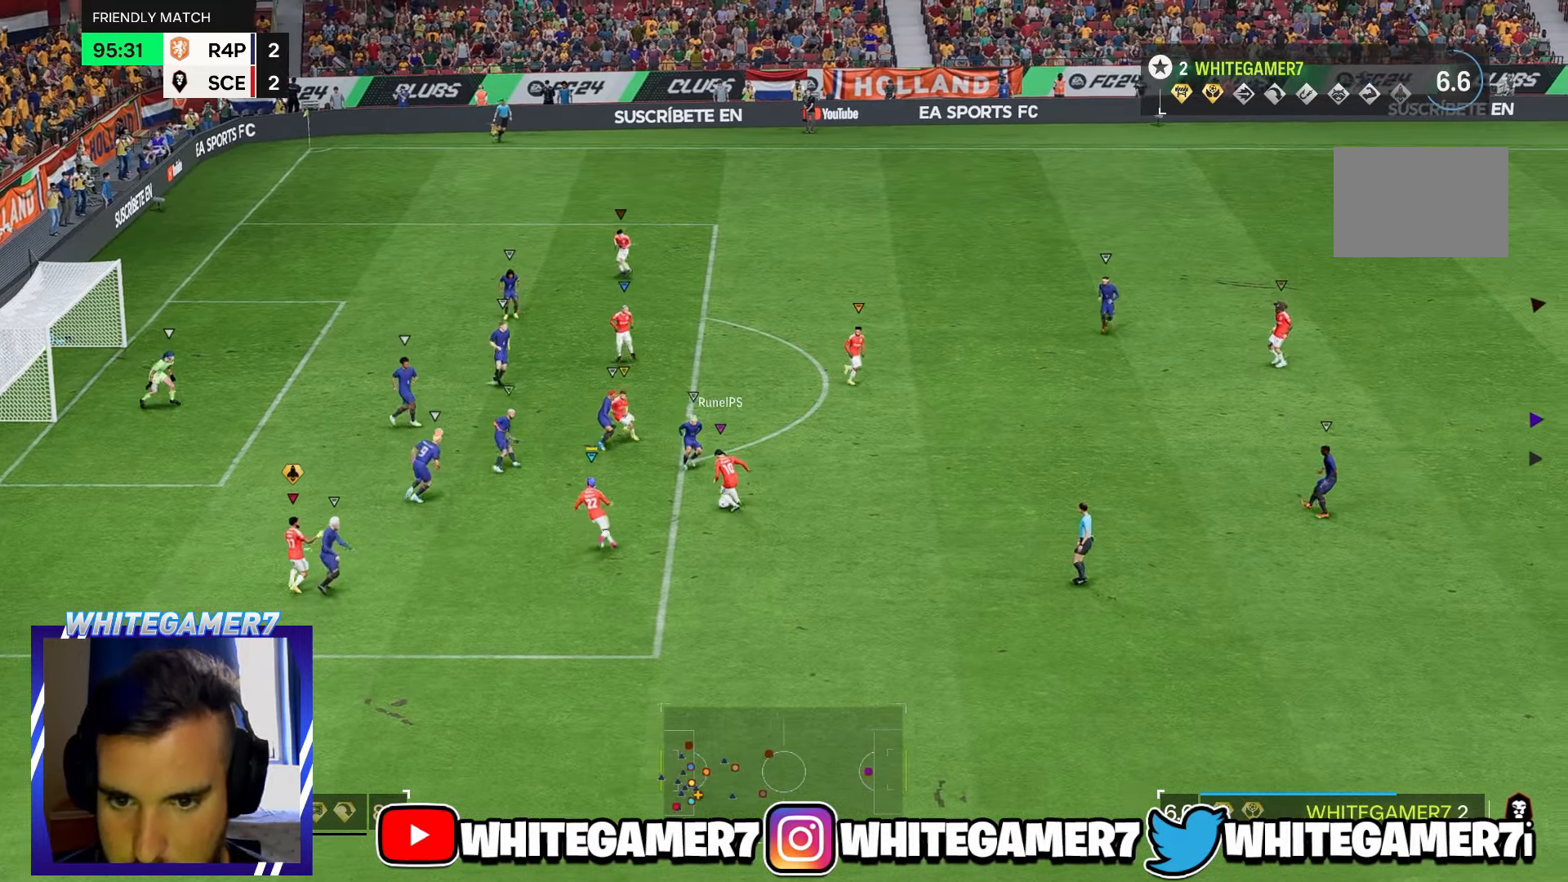
{"dt_ms": 500, "buttons": [], "left_stick": "center", "events": [[500, "left_stick", "center"]]}
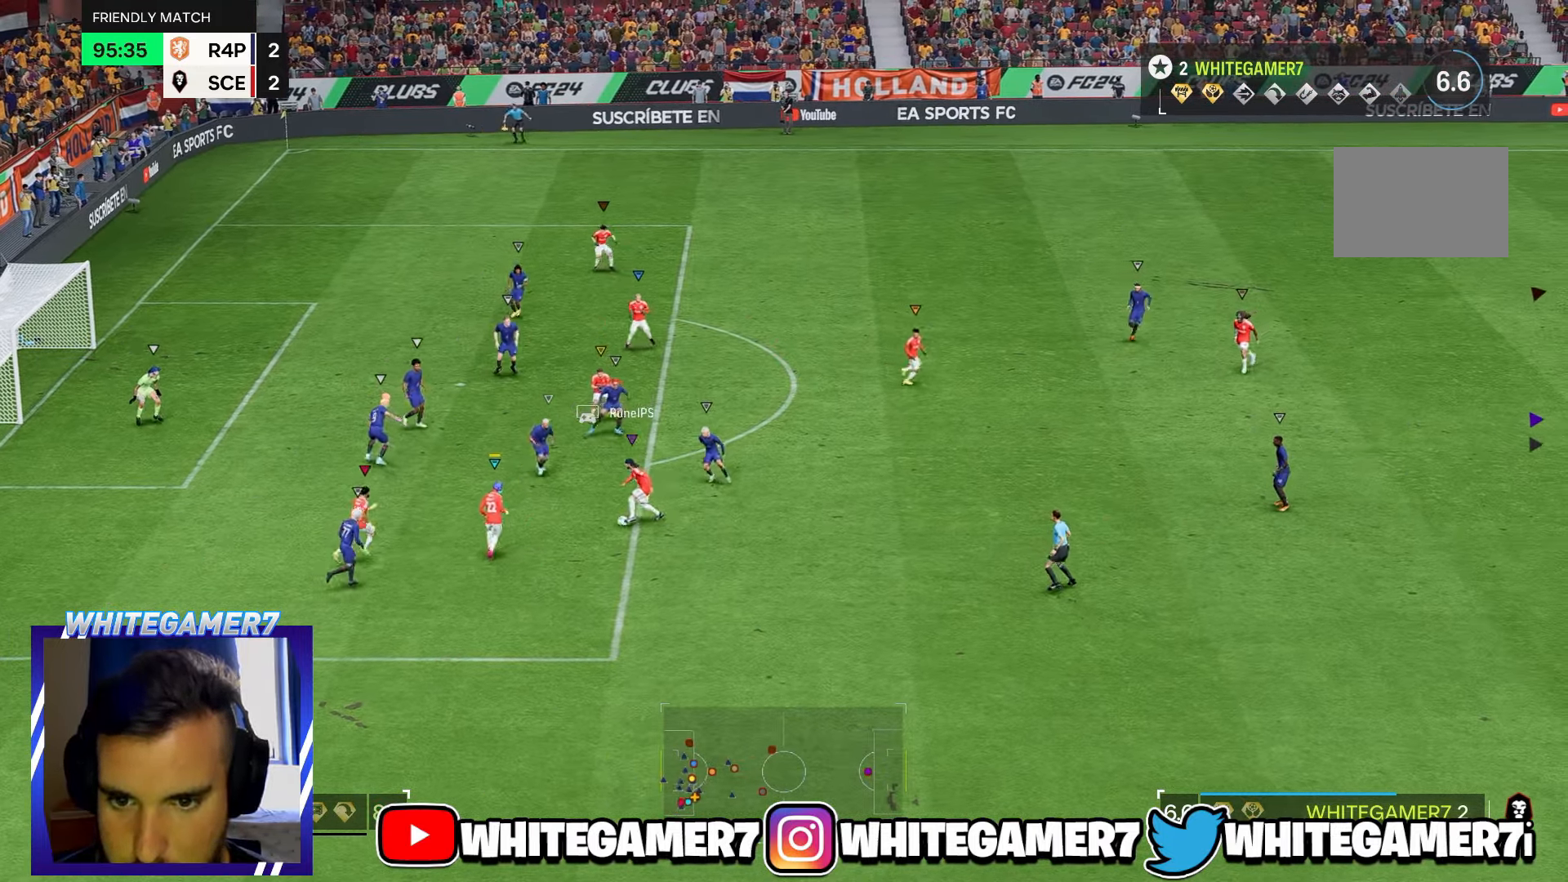
{"dt_ms": 1000, "buttons": [], "left_stick": "right"}
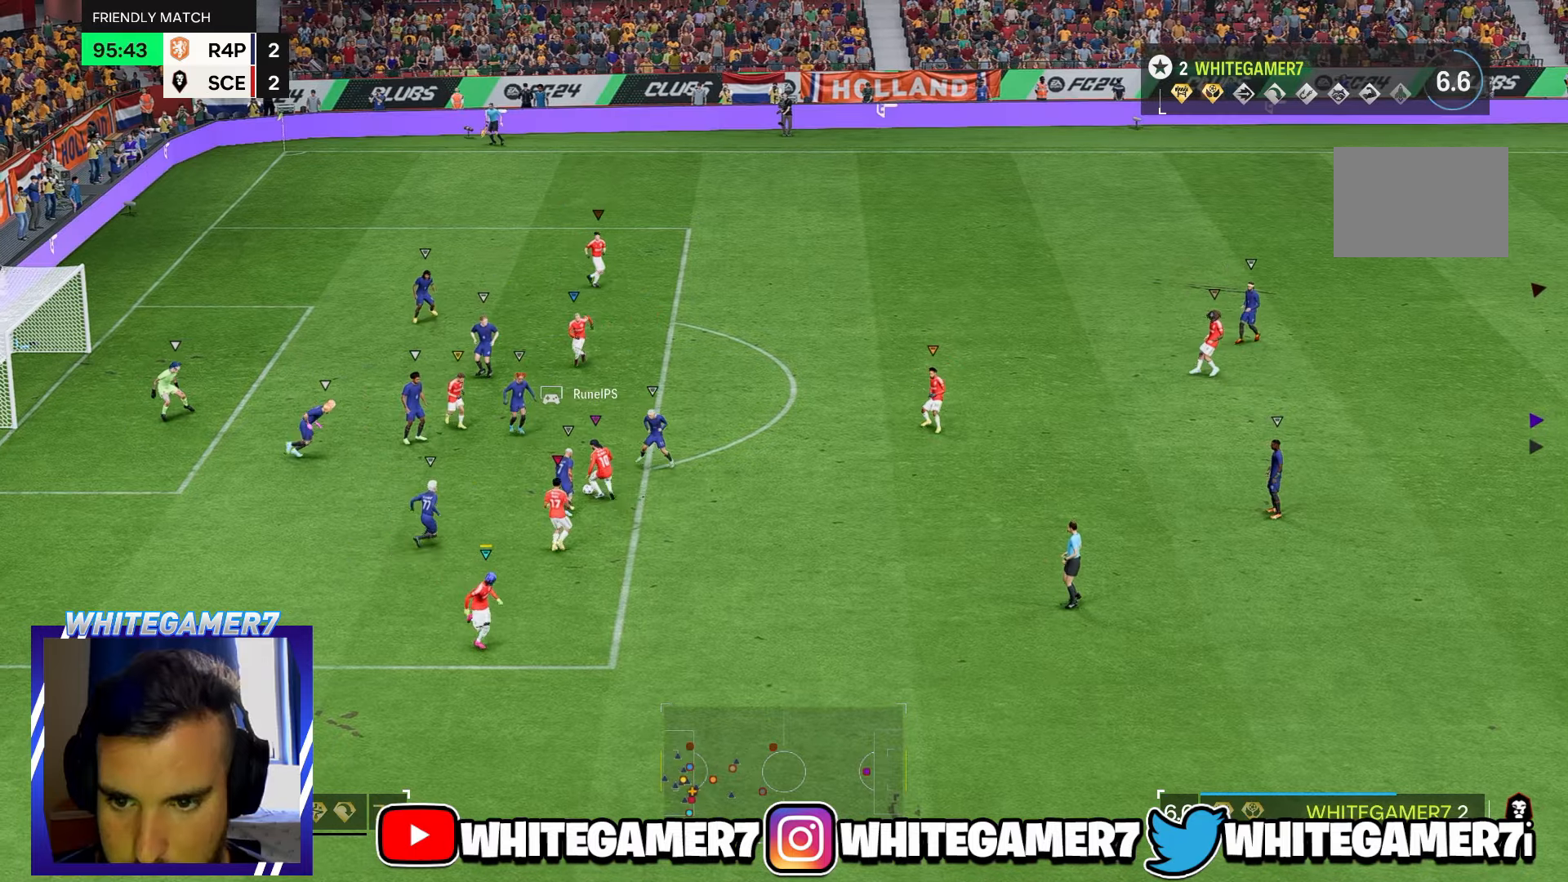
{"dt_ms": 500, "buttons": [], "left_stick": "up-right", "events": [[383, "left_stick", "up-right"]]}
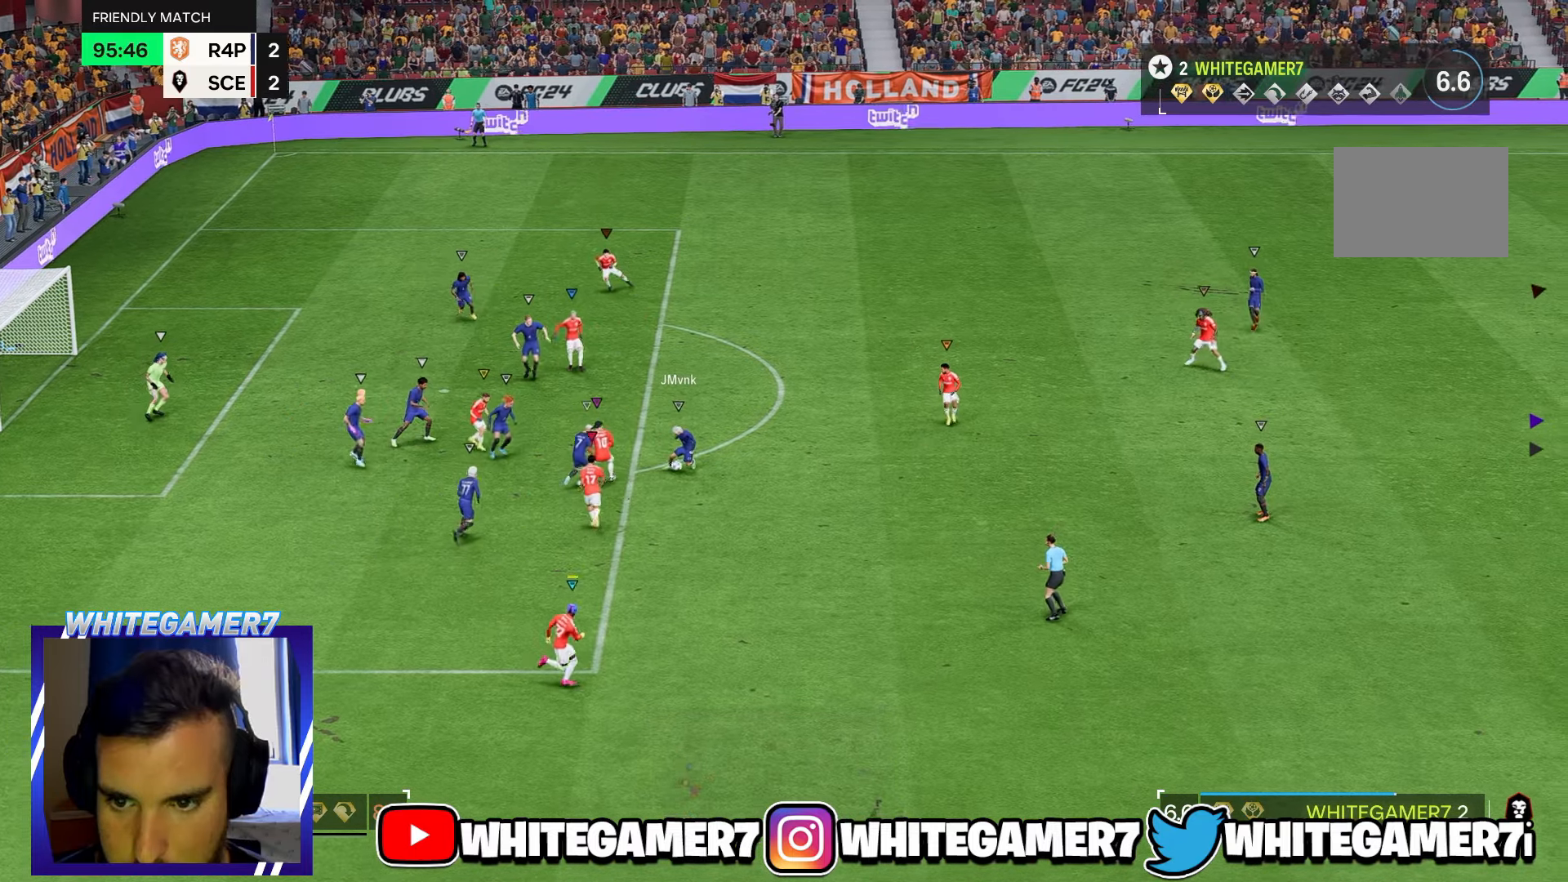
{"dt_ms": 500, "buttons": ["L2"], "left_stick": "right", "events": [[383, "left_stick", "right"], [433, "L2", "down"]]}
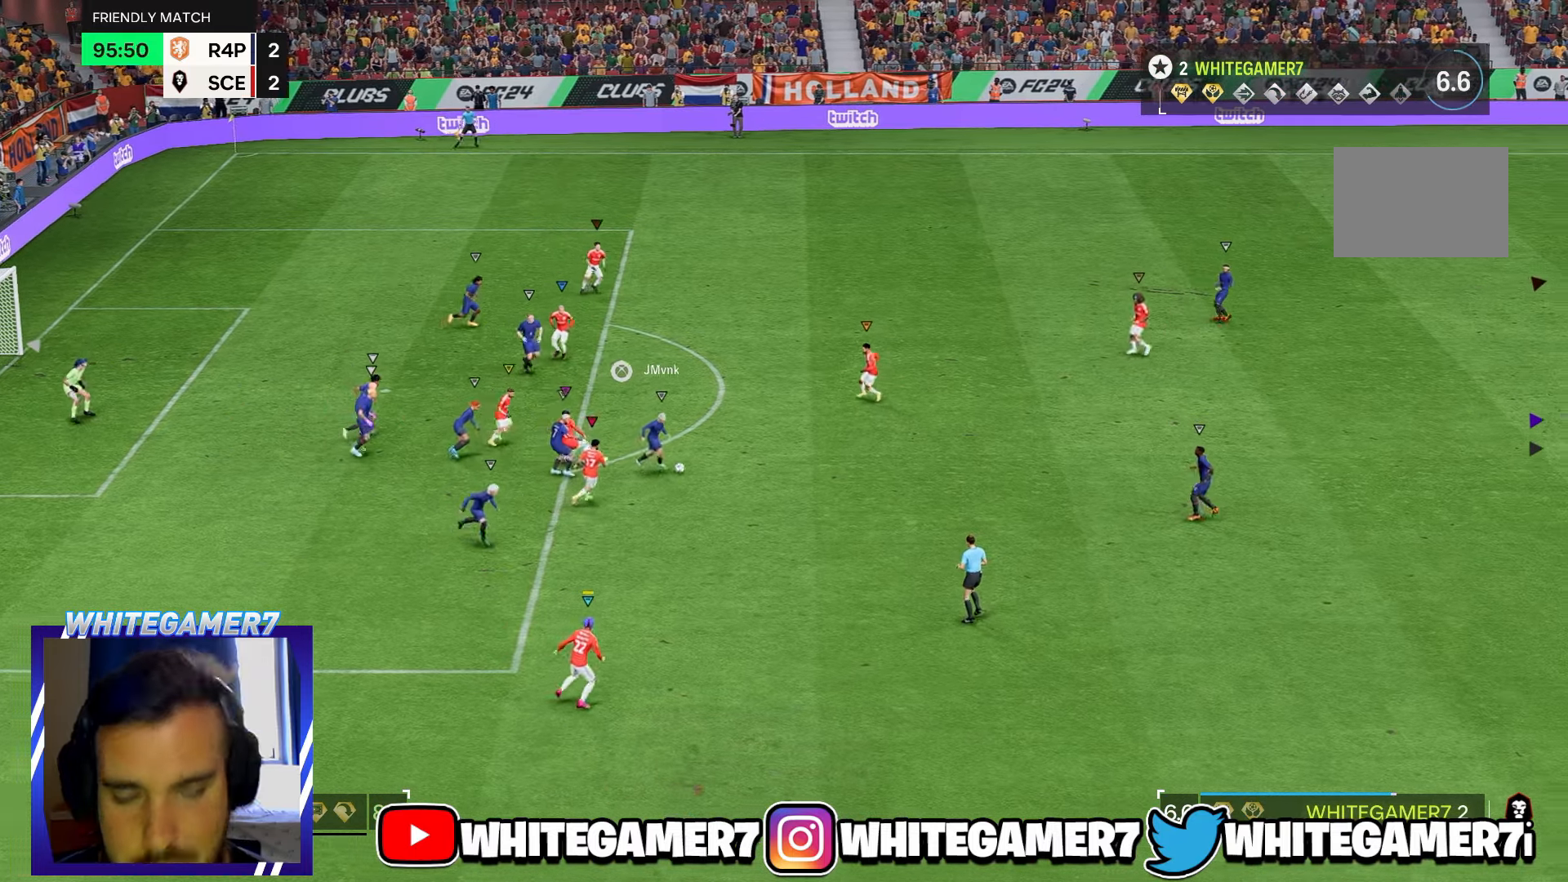
{"dt_ms": 500, "buttons": [], "left_stick": "down-right", "events": [[50, "L2", "up"], [50, "left_stick", "down-right"]]}
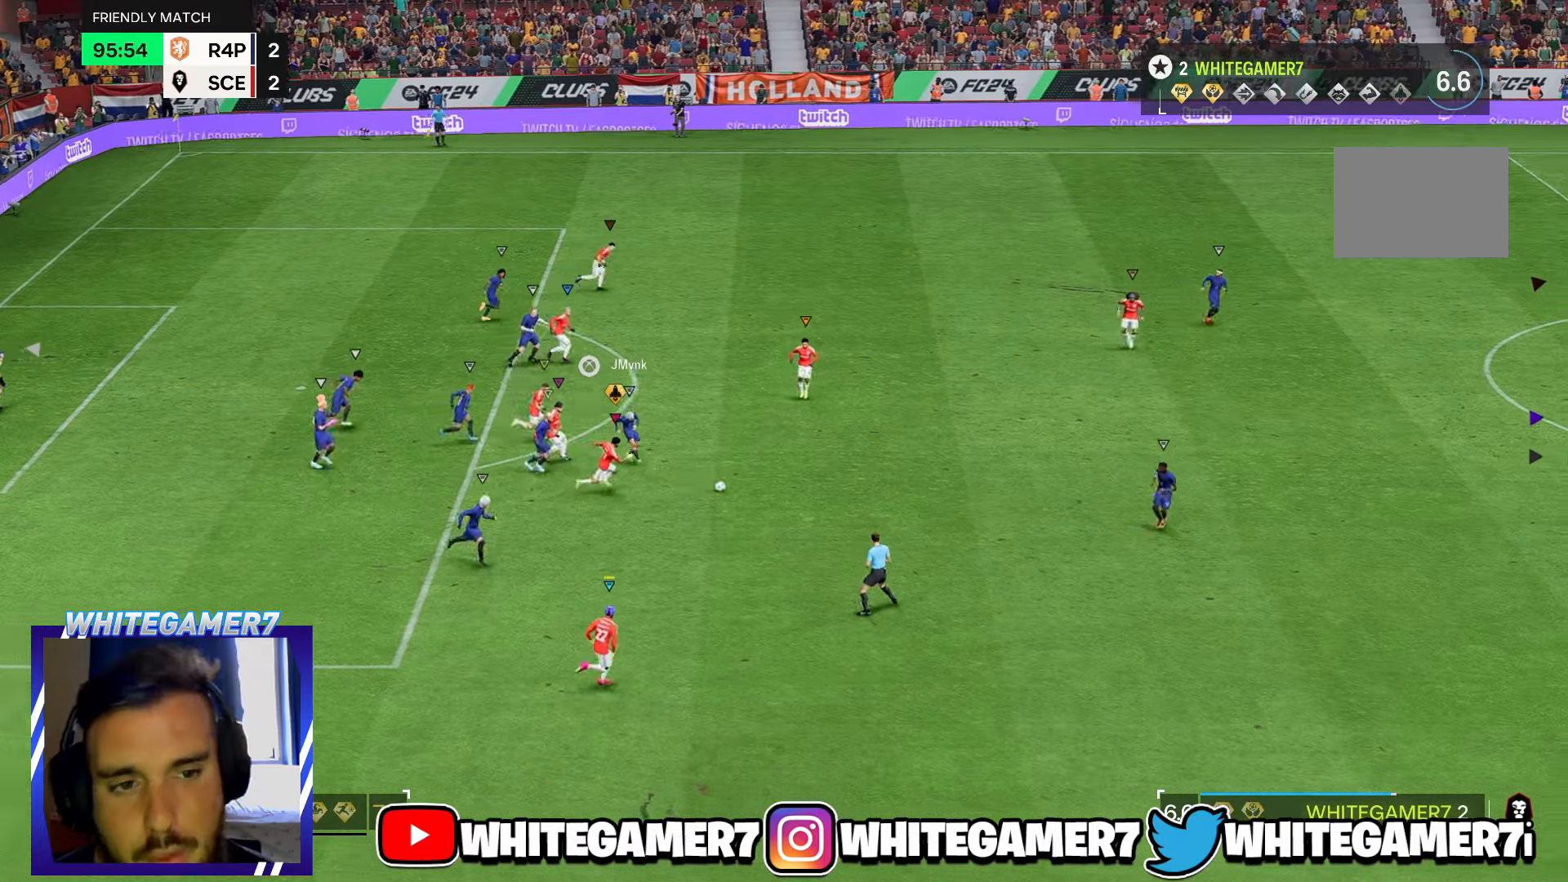
{"dt_ms": 500, "buttons": [], "left_stick": "up", "events": [[200, "left_stick", "right"], [300, "left_stick", "up-right"], [500, "left_stick", "up"]]}